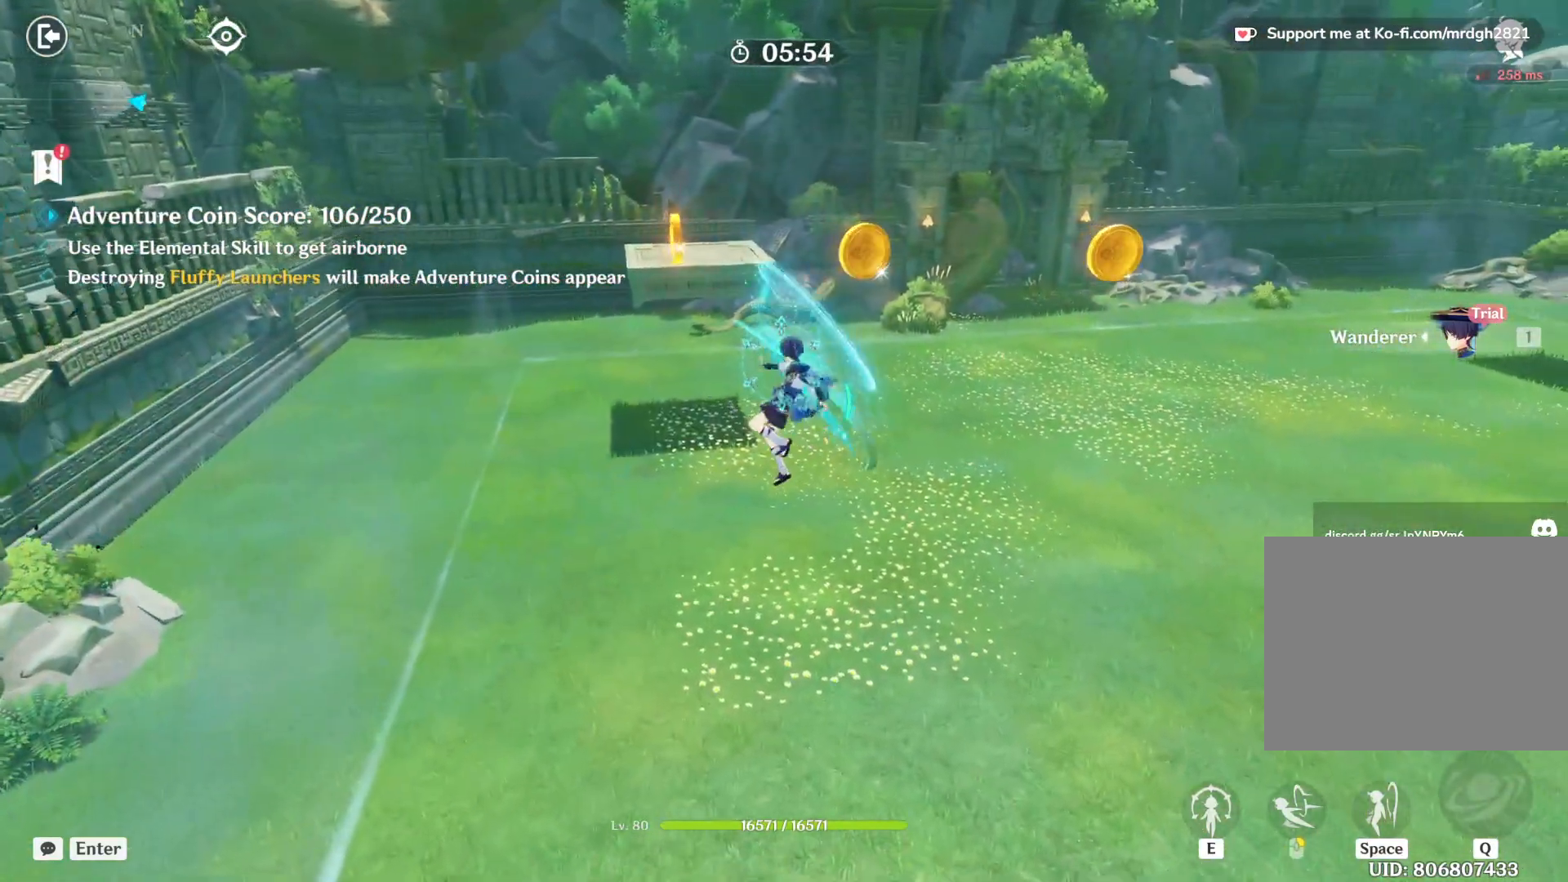
Gameplay with keyboard and mouse; each line is a JSON object with the keys and mouse buttons held at the frame after it. "events" lists presses ("down") and releases ("up") of "1", "2", "3", "4", "5", "a", "alt", "b", "c", "ctrl", "d", "e", "f", "g", "q", "r", "s", "shift", "space", "t", "tab", "v", "w", "x", "z", "mouse_left", "mouse_wheel", "mouse_right", "mouse_mb4" and "mouse_mb5" between this image and that frame as [ms after this image, input, new state], when the widget could be followed in between. "mouse_left", "mouse_wheel", "mouse_right", "mouse_mb4", "mouse_mb5" = the "left", "wheel", "right", "mb4", "mb5" buttons of the "mouse" list. No other keys are recorded. "wheel" means that the mouse wheel is clicked or scrolled. Mouse movement is not recorded.
{"keys": ["w"], "mouse": [], "events": [[17, "mouse_left", "up"], [67, "mouse_left", "down"], [117, "mouse_left", "up"], [167, "mouse_left", "down"], [200, "mouse_left", "up"], [250, "mouse_left", "down"], [300, "mouse_left", "up"], [350, "mouse_left", "down"], [400, "mouse_left", "up"], [450, "mouse_left", "down"], [500, "mouse_left", "up"]]}
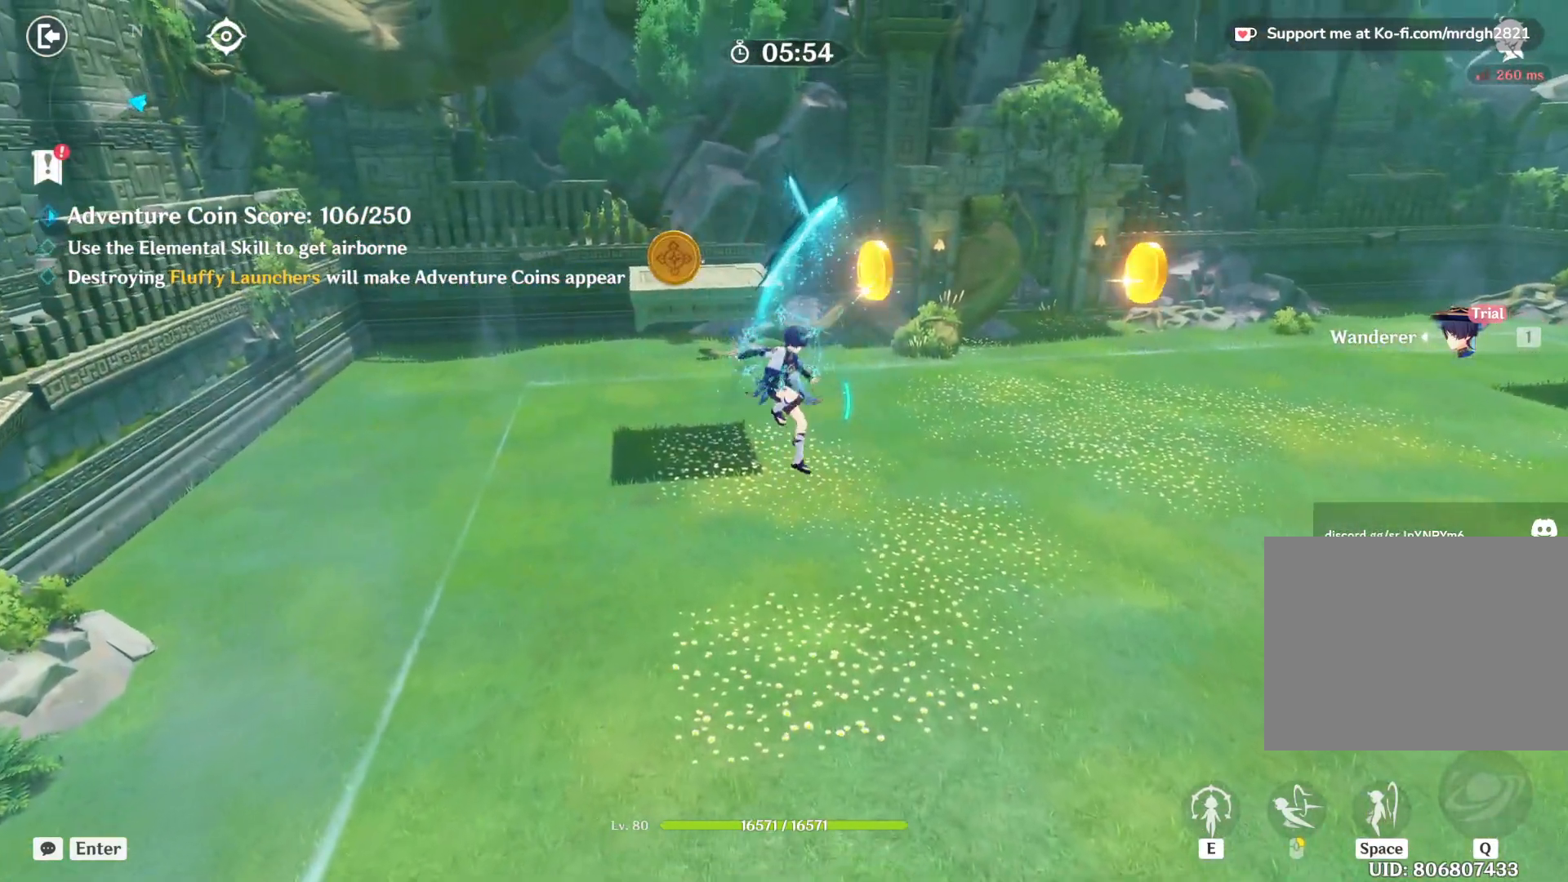
{"keys": ["w"], "mouse": [], "events": [[17, "mouse_left", "down"], [100, "mouse_left", "up"], [134, "mouse_left", "down"], [184, "mouse_left", "up"], [217, "mouse_left", "down"], [284, "mouse_left", "up"], [317, "mouse_left", "down"], [367, "mouse_left", "up"], [417, "mouse_left", "down"], [467, "mouse_left", "up"]]}
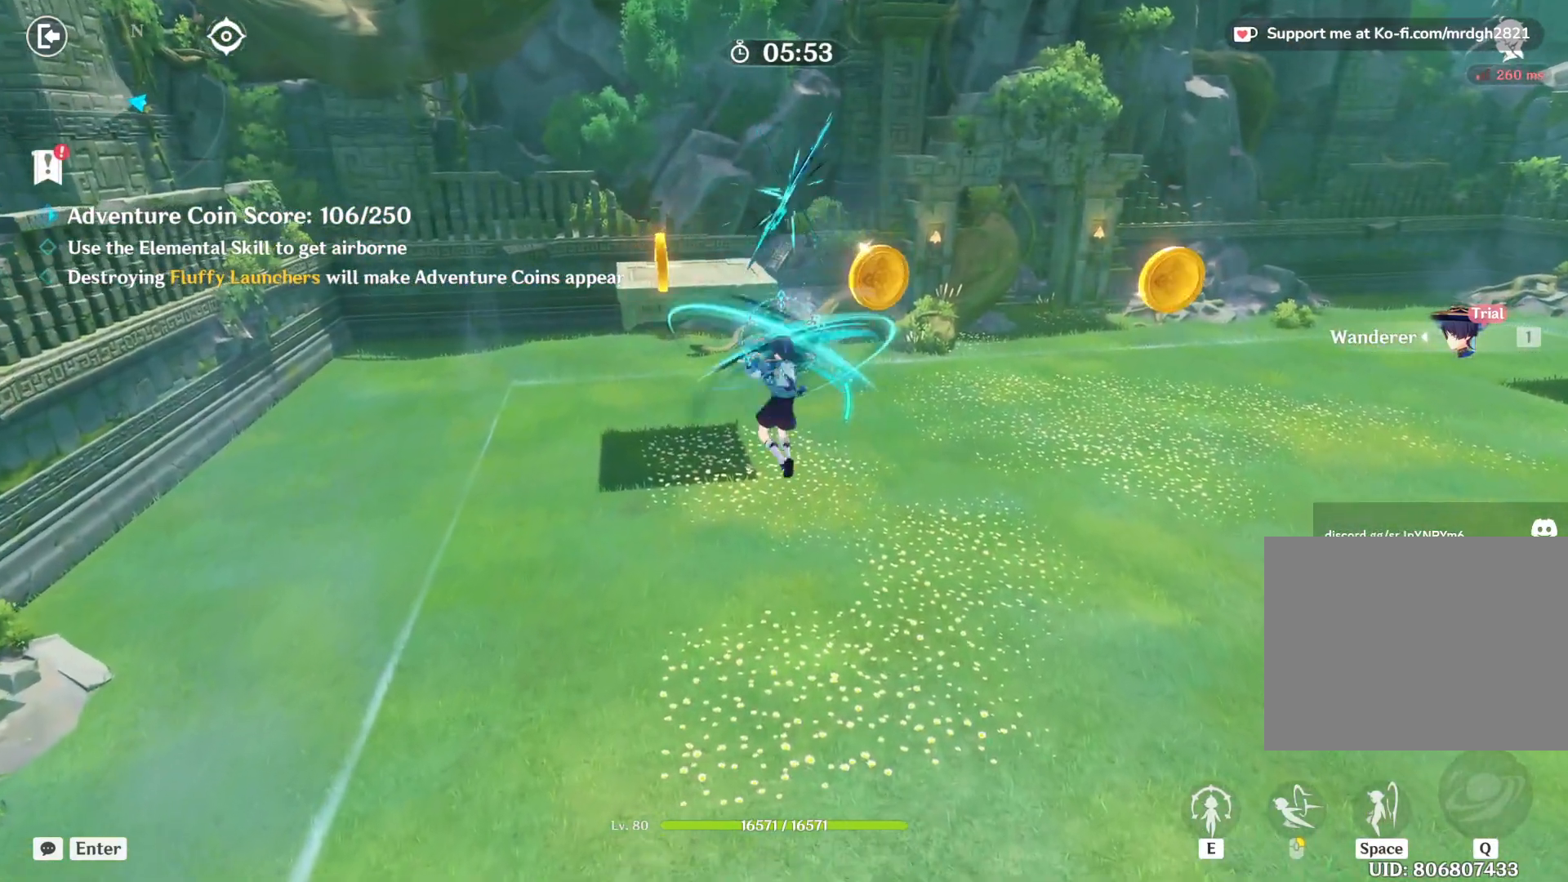
{"keys": ["w"], "mouse": ["left"], "events": [[17, "mouse_left", "down"], [67, "mouse_left", "up"], [117, "mouse_left", "down"], [167, "mouse_left", "up"], [217, "mouse_left", "down"], [267, "mouse_left", "up"], [300, "mouse_left", "down"], [350, "mouse_left", "up"], [400, "mouse_left", "down"], [450, "mouse_left", "up"], [500, "mouse_left", "down"]]}
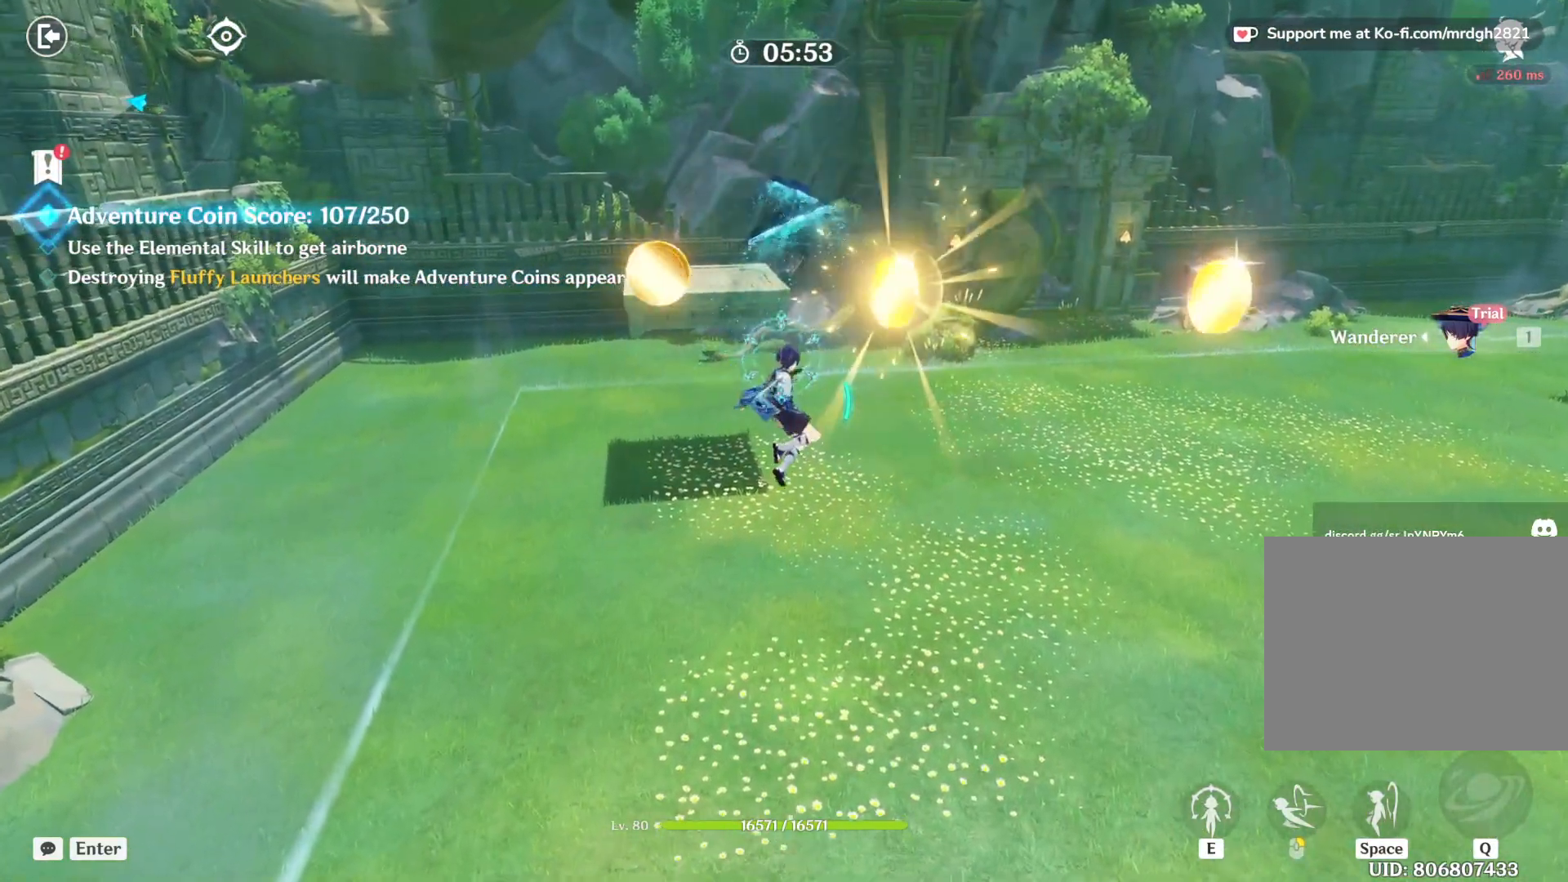
{"keys": ["w"], "mouse": ["left"], "events": [[50, "mouse_left", "up"], [84, "mouse_left", "down"], [134, "mouse_left", "up"], [184, "mouse_left", "down"], [234, "mouse_left", "up"], [284, "mouse_left", "down"], [334, "mouse_left", "up"], [384, "mouse_left", "down"], [434, "mouse_left", "up"], [484, "mouse_left", "down"]]}
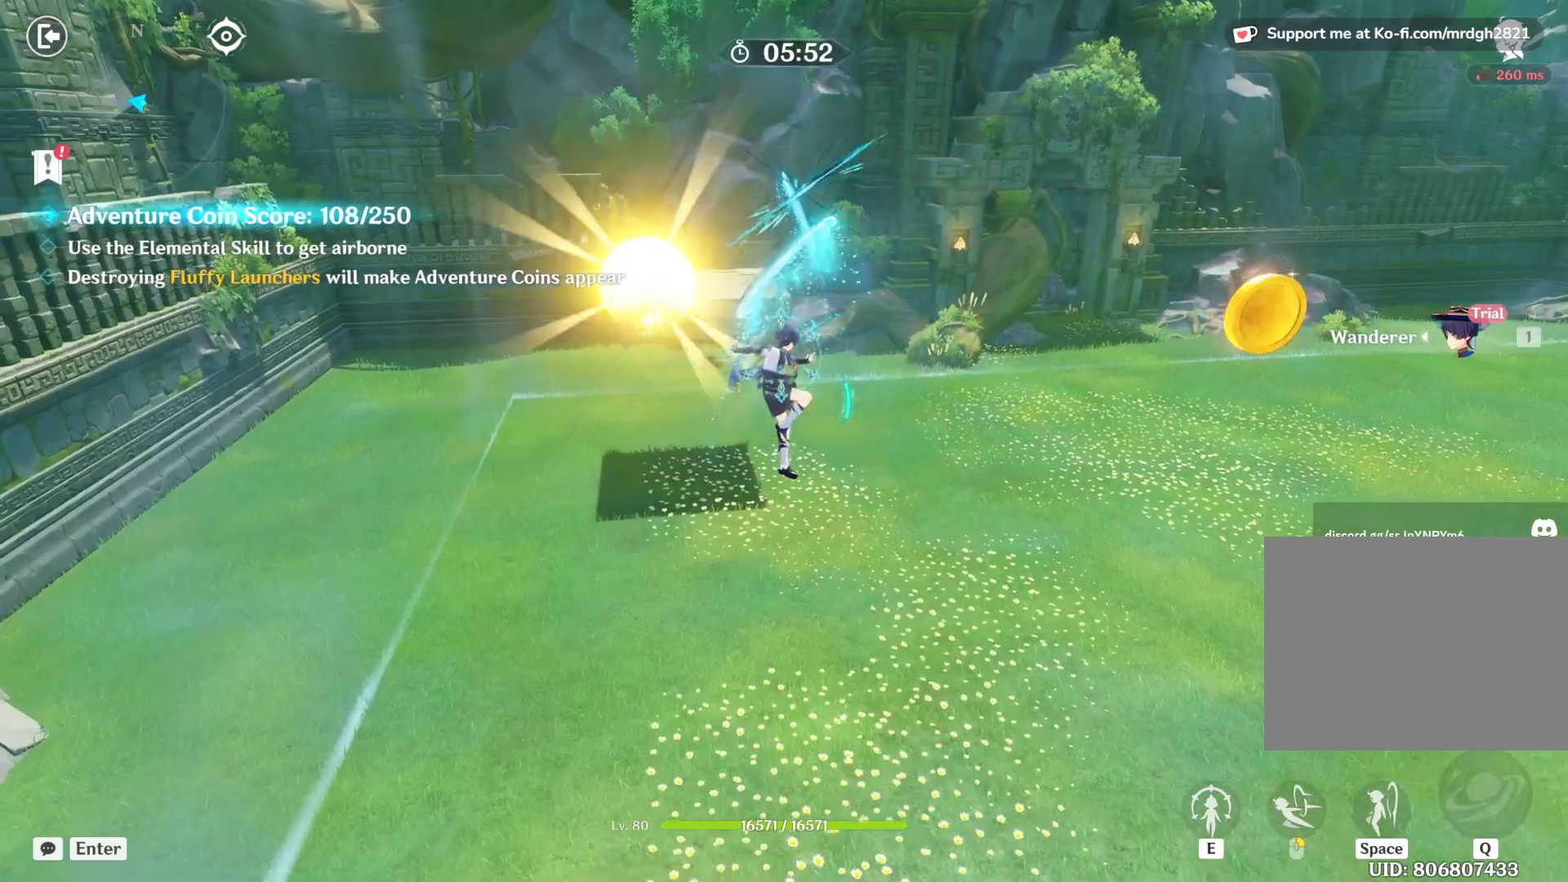
{"keys": ["a", "w"], "mouse": [], "events": [[17, "mouse_left", "up"], [67, "mouse_left", "down"], [117, "mouse_left", "up"], [167, "mouse_left", "down"], [217, "mouse_left", "up"], [267, "mouse_left", "down"], [284, "a", "down"], [317, "mouse_left", "up"], [367, "mouse_left", "down"], [417, "mouse_left", "up"], [450, "mouse_left", "down"], [500, "mouse_left", "up"]]}
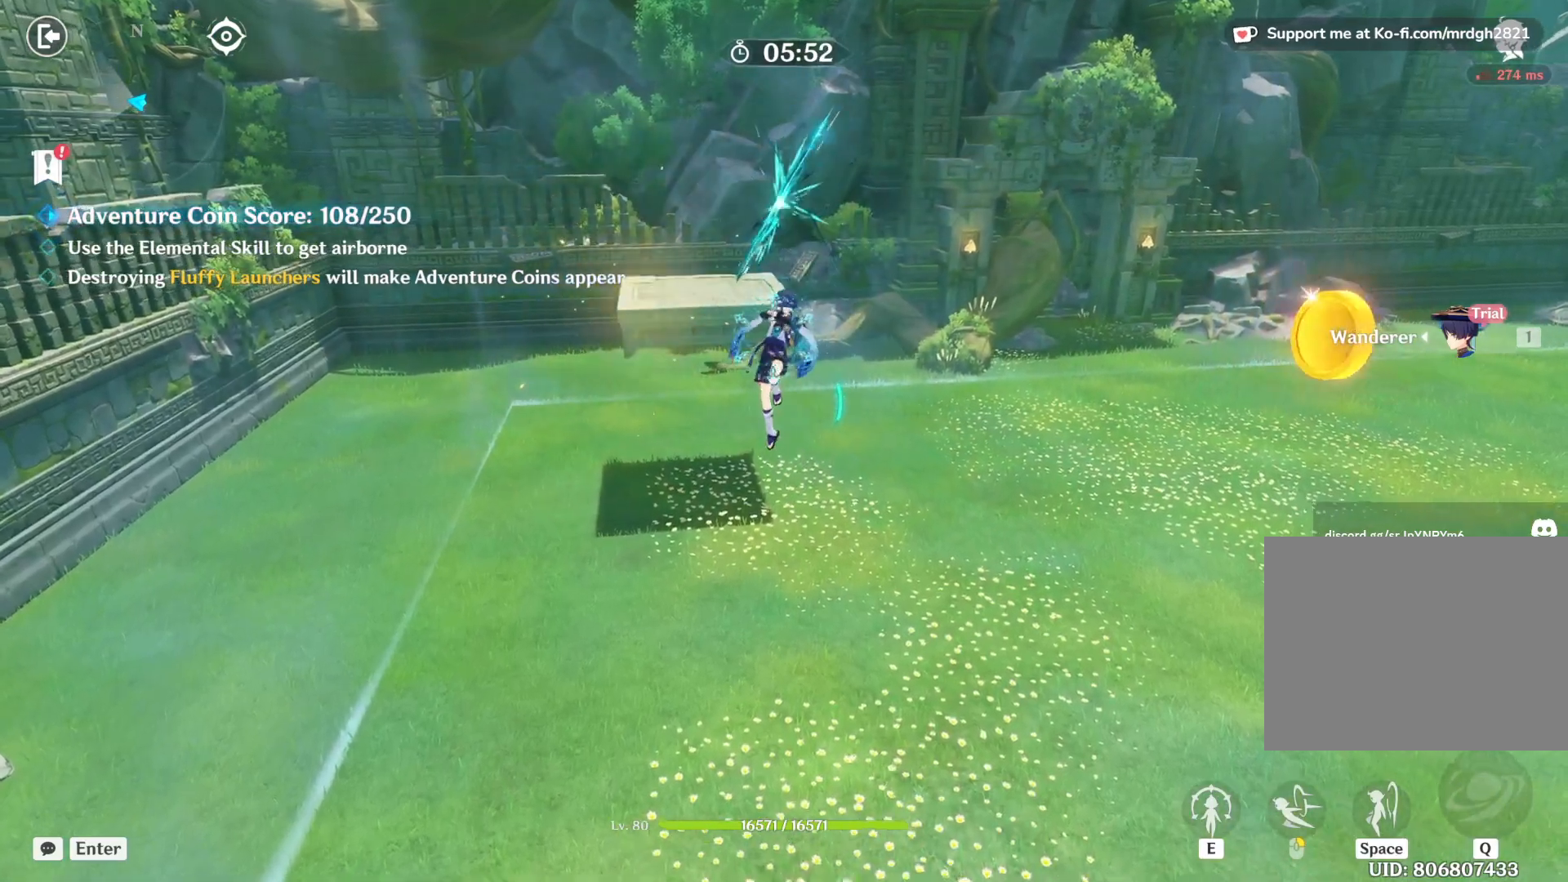
{"keys": ["a", "w"], "mouse": [], "events": [[50, "mouse_left", "down"], [100, "mouse_left", "up"], [150, "mouse_left", "down"], [200, "mouse_left", "up"], [234, "mouse_left", "down"], [384, "mouse_left", "up"], [434, "mouse_left", "down"], [484, "mouse_left", "up"]]}
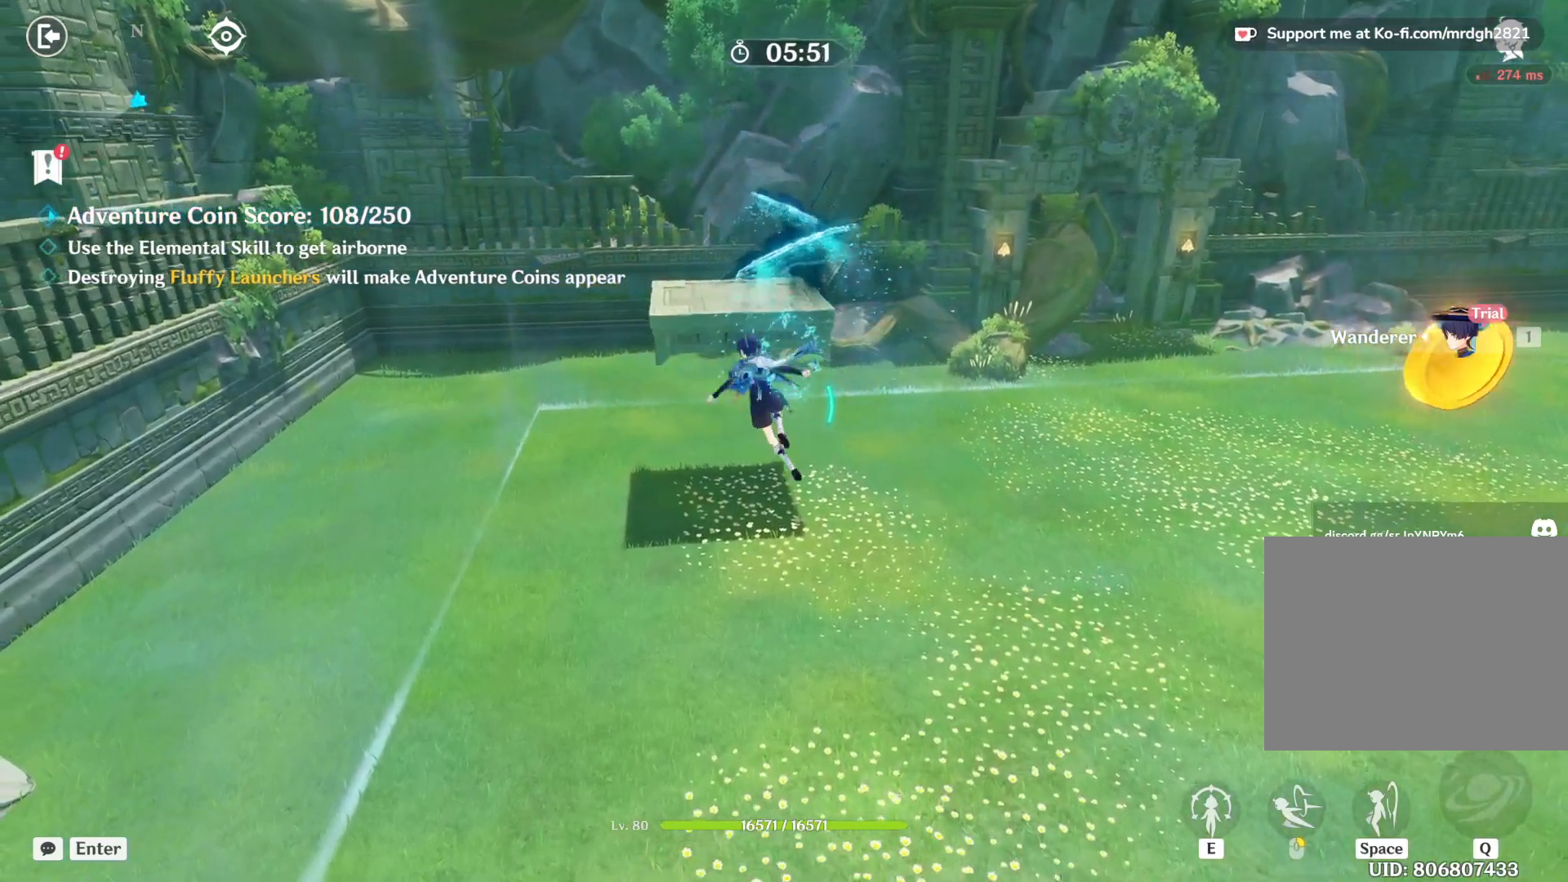
{"keys": ["a", "w"], "mouse": [], "events": [[34, "mouse_left", "down"], [84, "mouse_left", "up"], [134, "mouse_left", "down"], [184, "mouse_left", "up"], [217, "mouse_left", "down"], [267, "mouse_left", "up"], [300, "mouse_left", "down"], [367, "mouse_left", "up"], [417, "mouse_left", "down"], [467, "mouse_left", "up"]]}
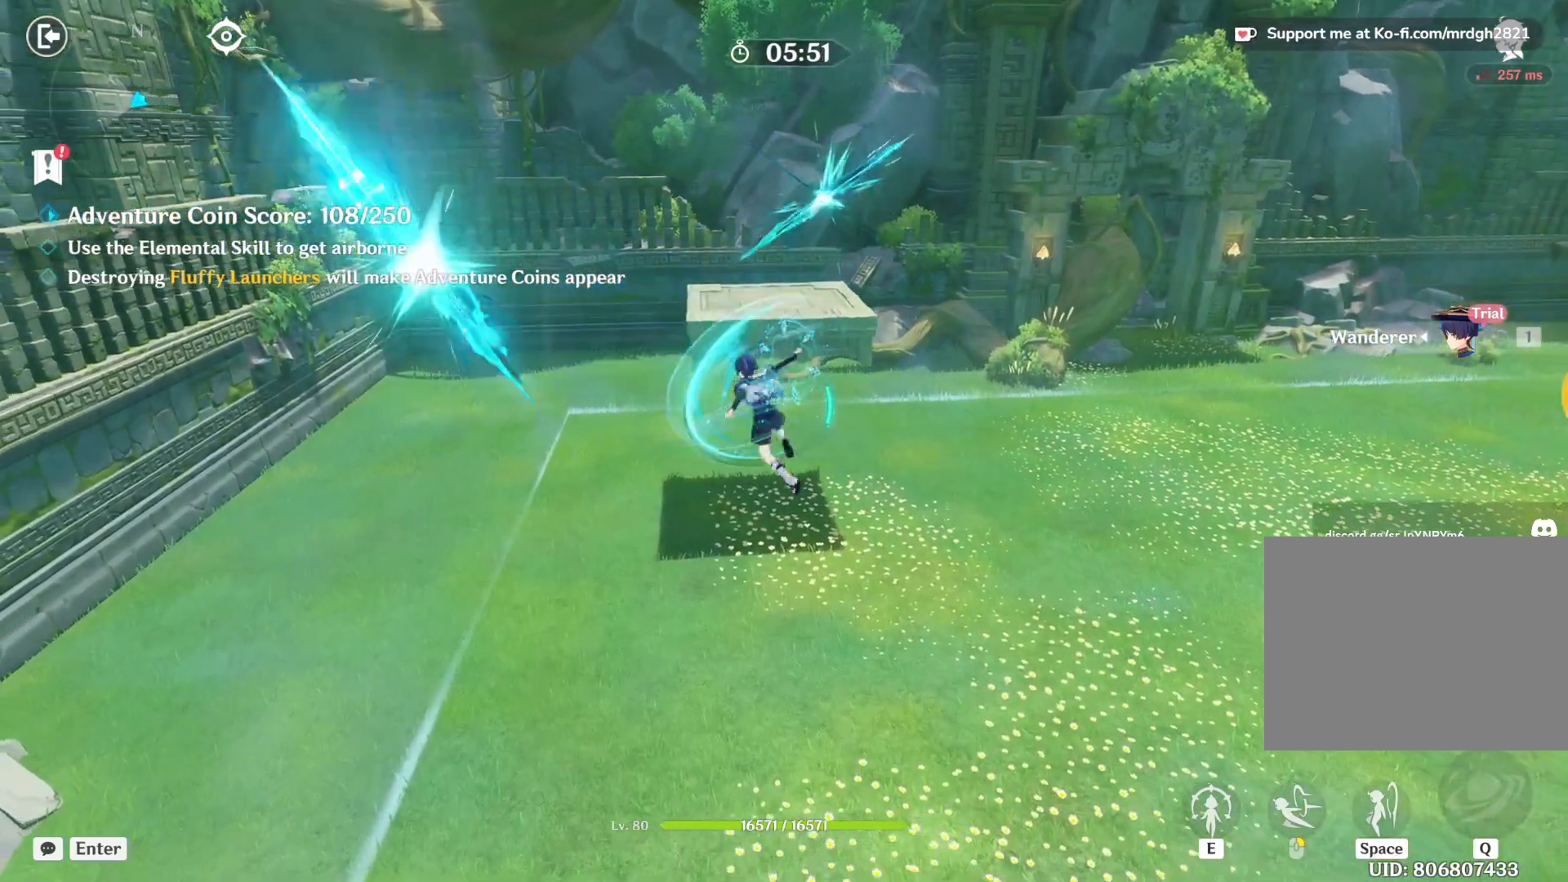
{"keys": ["a", "w"], "mouse": ["left"], "events": [[17, "mouse_left", "down"], [67, "mouse_left", "up"], [117, "mouse_left", "down"], [150, "mouse_left", "up"], [200, "mouse_left", "down"], [250, "mouse_left", "up"], [300, "mouse_left", "down"], [350, "mouse_left", "up"], [400, "mouse_left", "down"], [450, "mouse_left", "up"], [500, "mouse_left", "down"]]}
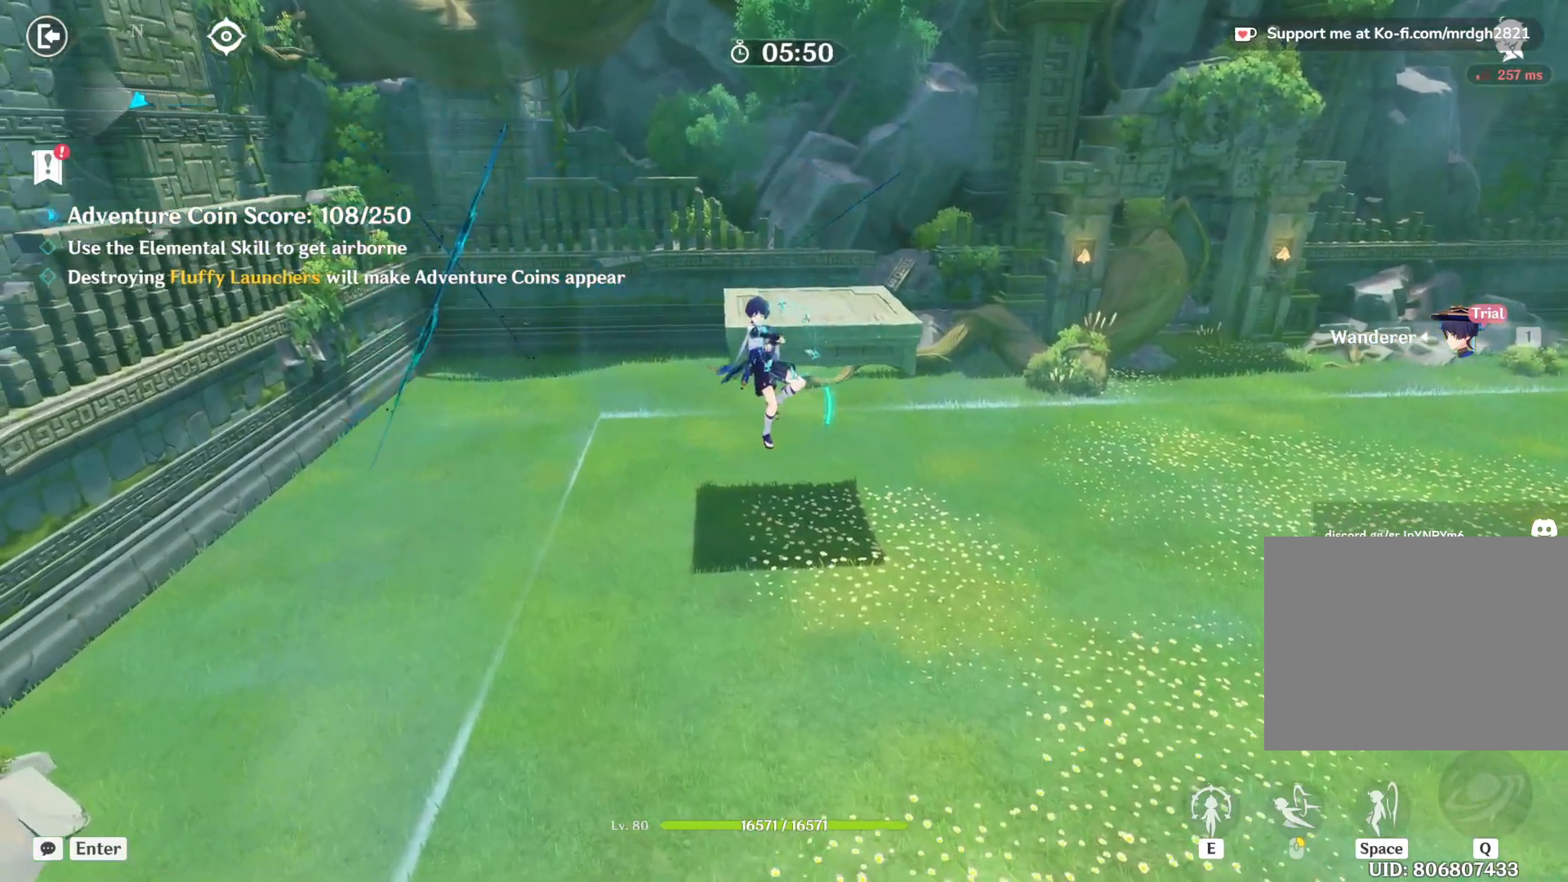
{"keys": ["a", "w"], "mouse": ["left"], "events": [[34, "mouse_left", "up"], [84, "mouse_left", "down"], [134, "mouse_left", "up"], [184, "mouse_left", "down"], [234, "mouse_left", "up"], [284, "mouse_left", "down"], [334, "mouse_left", "up"], [384, "mouse_left", "down"], [417, "mouse_left", "up"], [467, "mouse_left", "down"]]}
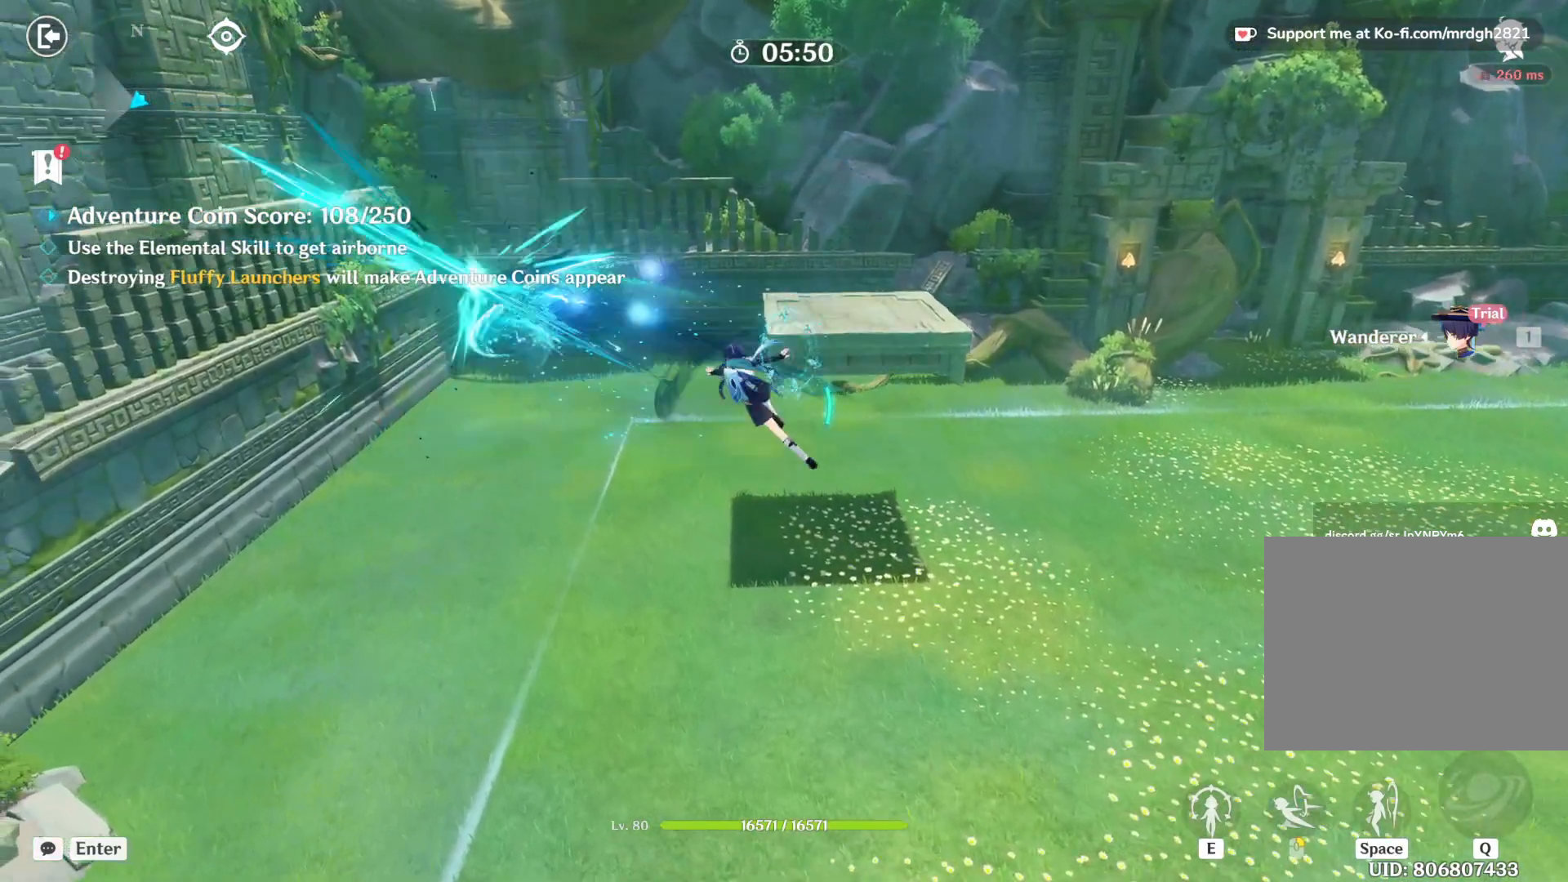
{"keys": ["a", "w"], "mouse": [], "events": [[17, "mouse_left", "up"], [67, "mouse_left", "down"], [117, "mouse_left", "up"], [150, "mouse_left", "down"], [217, "mouse_left", "up"], [267, "mouse_left", "down"], [317, "mouse_left", "up"], [350, "mouse_left", "down"], [400, "mouse_left", "up"], [450, "mouse_left", "down"], [500, "mouse_left", "up"]]}
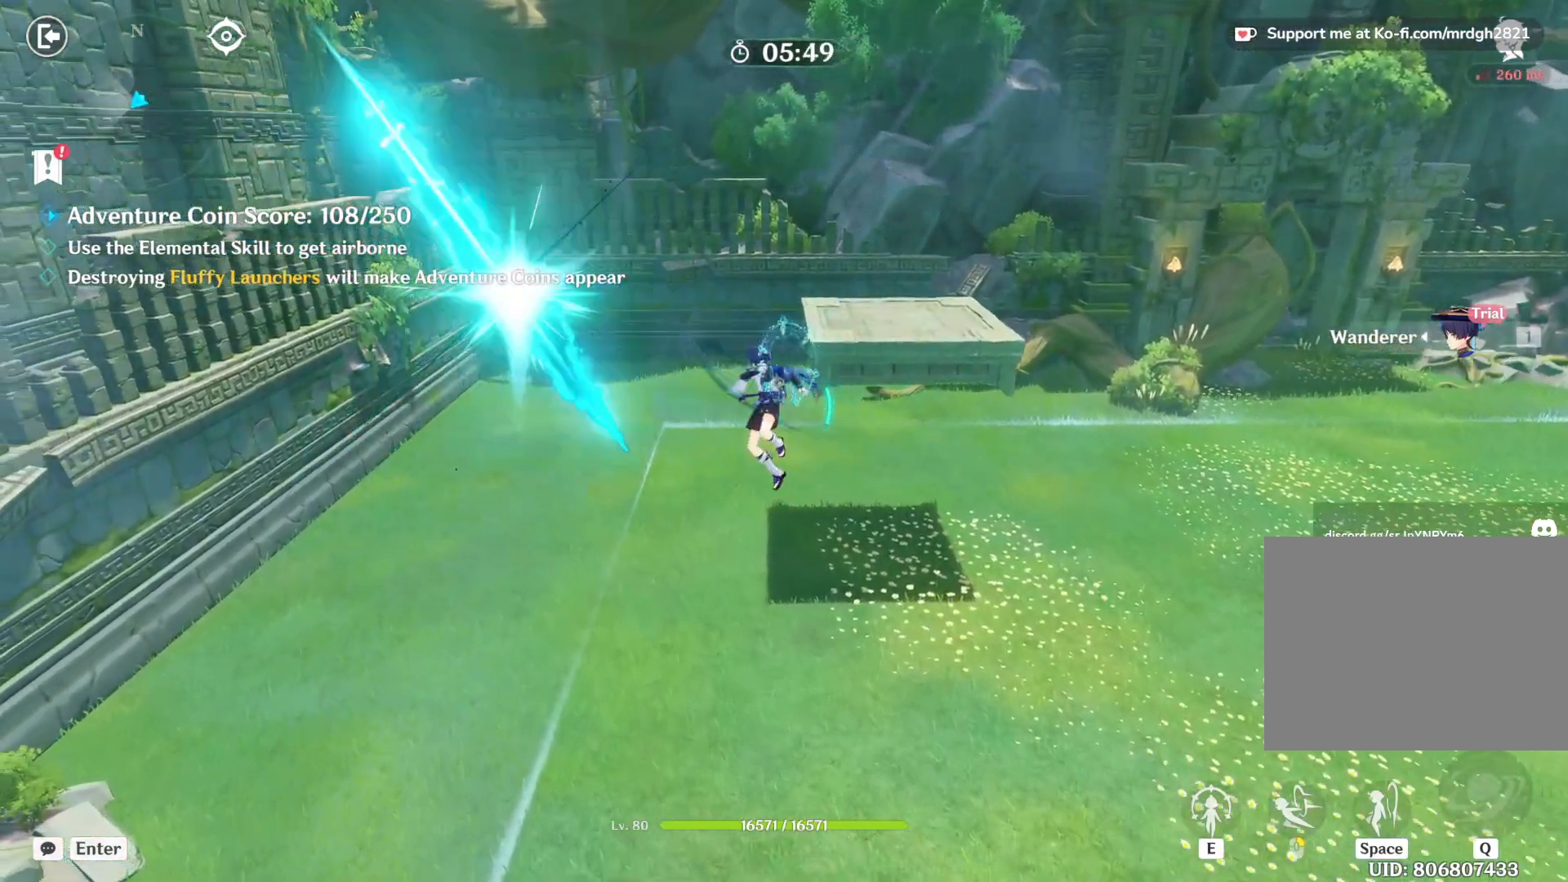
{"keys": ["a", "w"], "mouse": [], "events": [[50, "mouse_left", "down"], [100, "mouse_left", "up"], [150, "mouse_left", "down"], [200, "mouse_left", "up"], [234, "mouse_left", "down"], [284, "mouse_left", "up"], [334, "mouse_left", "down"], [384, "mouse_left", "up"], [434, "mouse_left", "down"], [484, "mouse_left", "up"]]}
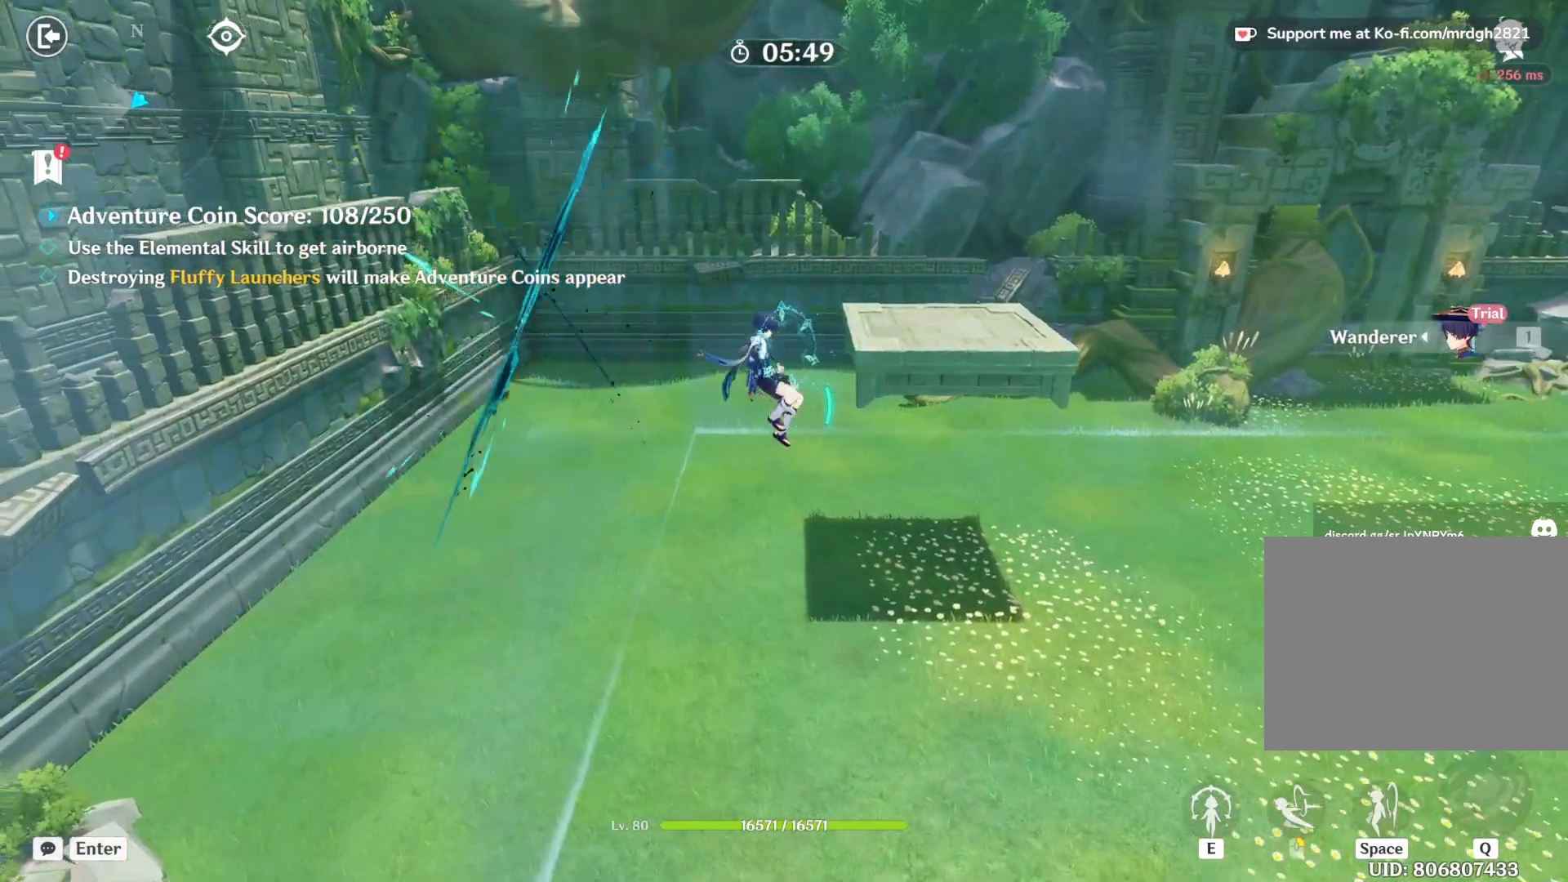
{"keys": ["a", "w"], "mouse": [], "events": [[34, "mouse_left", "down"], [84, "mouse_left", "up"], [117, "mouse_left", "down"], [167, "mouse_left", "up"], [217, "mouse_left", "down"], [267, "mouse_left", "up"], [317, "mouse_left", "down"], [367, "mouse_left", "up"], [400, "mouse_left", "down"], [467, "mouse_left", "up"]]}
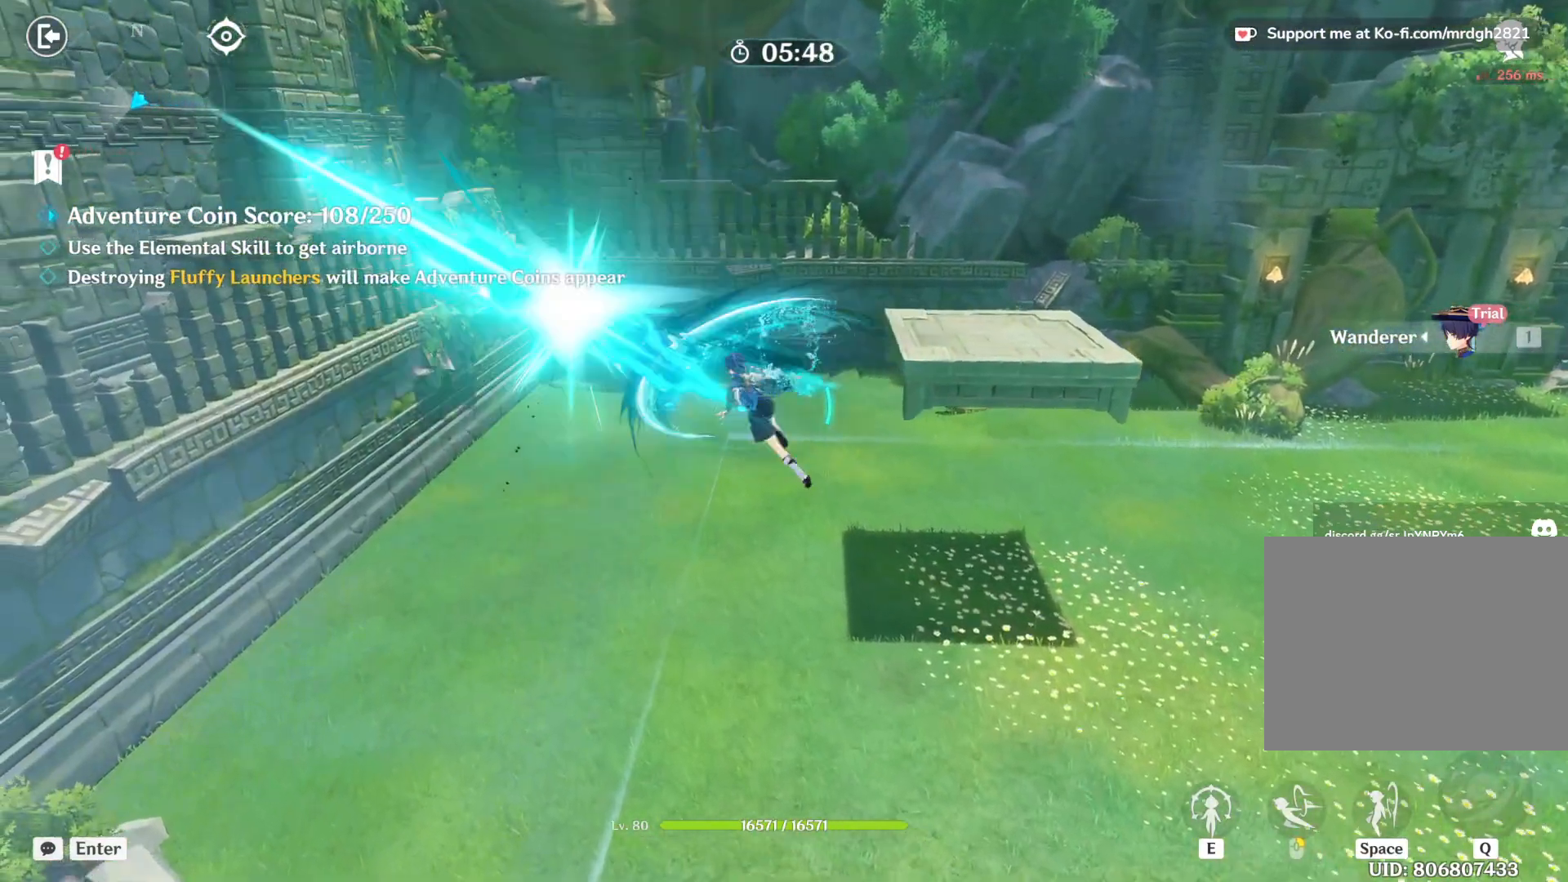
{"keys": ["a", "w"], "mouse": ["left"], "events": [[17, "mouse_left", "down"], [50, "mouse_left", "up"], [100, "mouse_left", "down"], [150, "mouse_left", "up"], [200, "mouse_left", "down"], [250, "mouse_left", "up"], [300, "mouse_left", "down"], [350, "mouse_left", "up"], [400, "mouse_left", "down"], [434, "mouse_left", "up"], [484, "mouse_left", "down"]]}
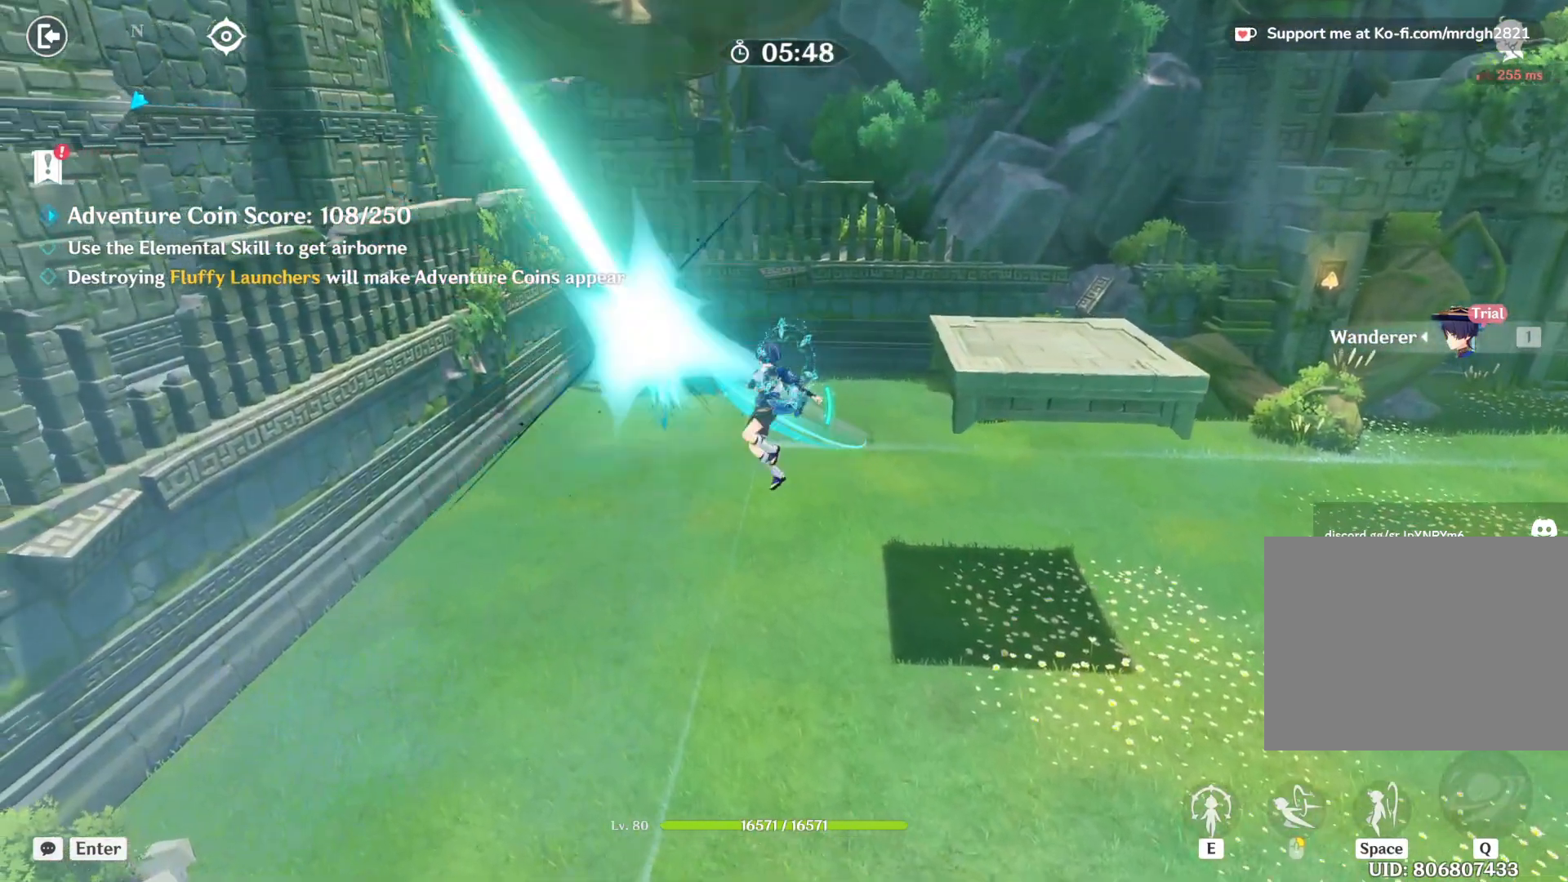
{"keys": ["a", "w"], "mouse": ["left"], "events": [[34, "mouse_left", "up"], [84, "mouse_left", "down"], [134, "mouse_left", "up"], [184, "mouse_left", "down"], [234, "mouse_left", "up"], [284, "mouse_left", "down"], [317, "mouse_left", "up"], [367, "mouse_left", "down"], [417, "mouse_left", "up"], [467, "mouse_left", "down"]]}
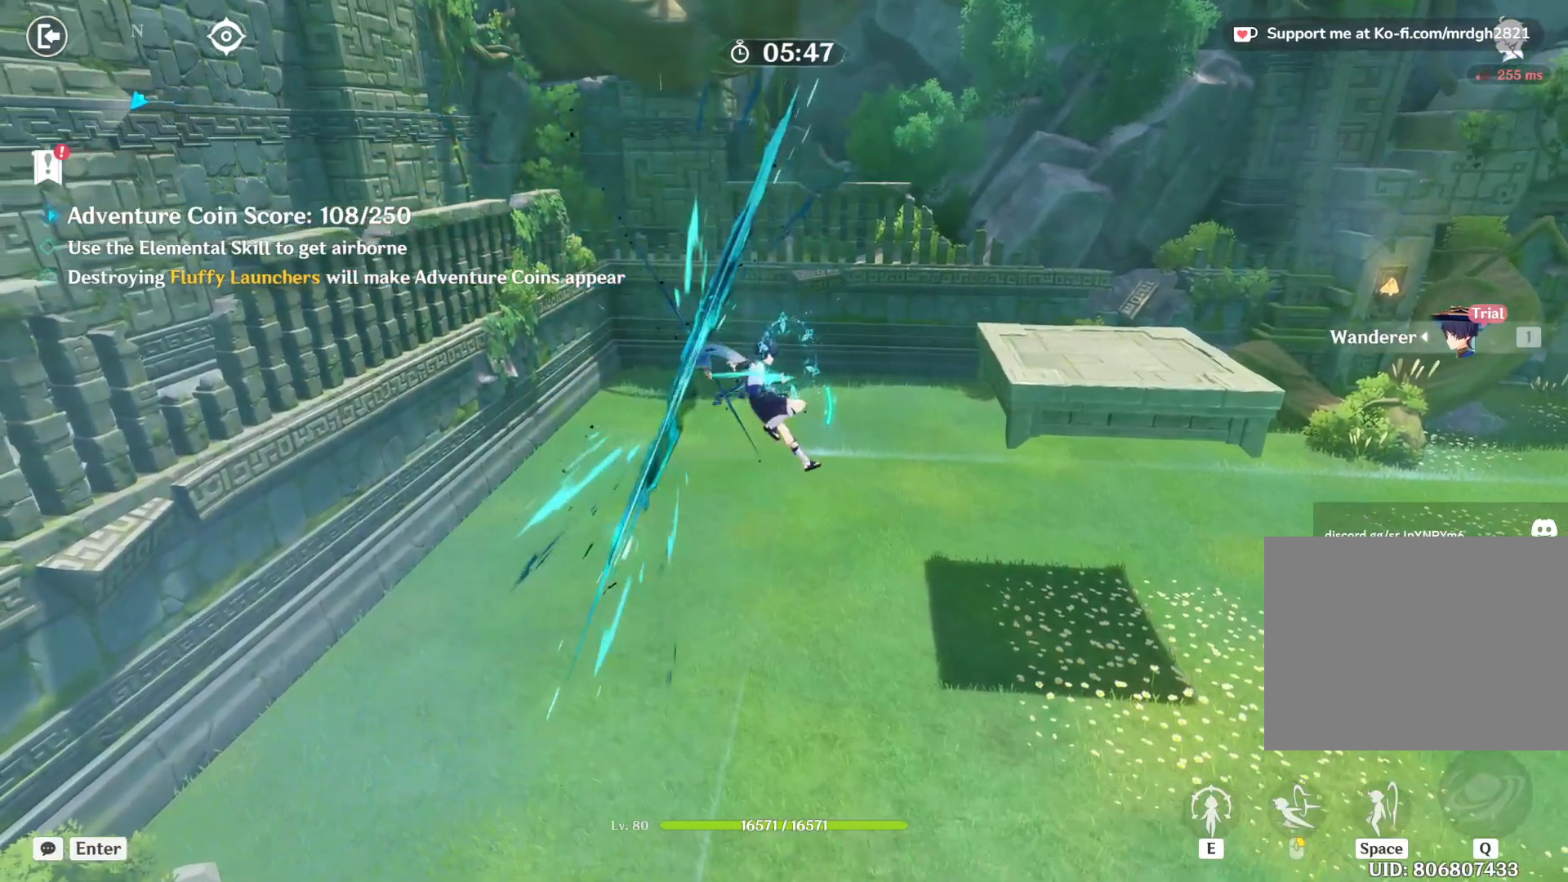
{"keys": ["a", "w"], "mouse": [], "events": [[17, "mouse_left", "up"], [67, "mouse_left", "down"], [117, "mouse_left", "up"], [167, "mouse_left", "down"], [217, "mouse_left", "up"], [250, "mouse_left", "down"], [300, "mouse_left", "up"], [350, "mouse_left", "down"], [400, "mouse_left", "up"], [450, "mouse_left", "down"], [500, "mouse_left", "up"]]}
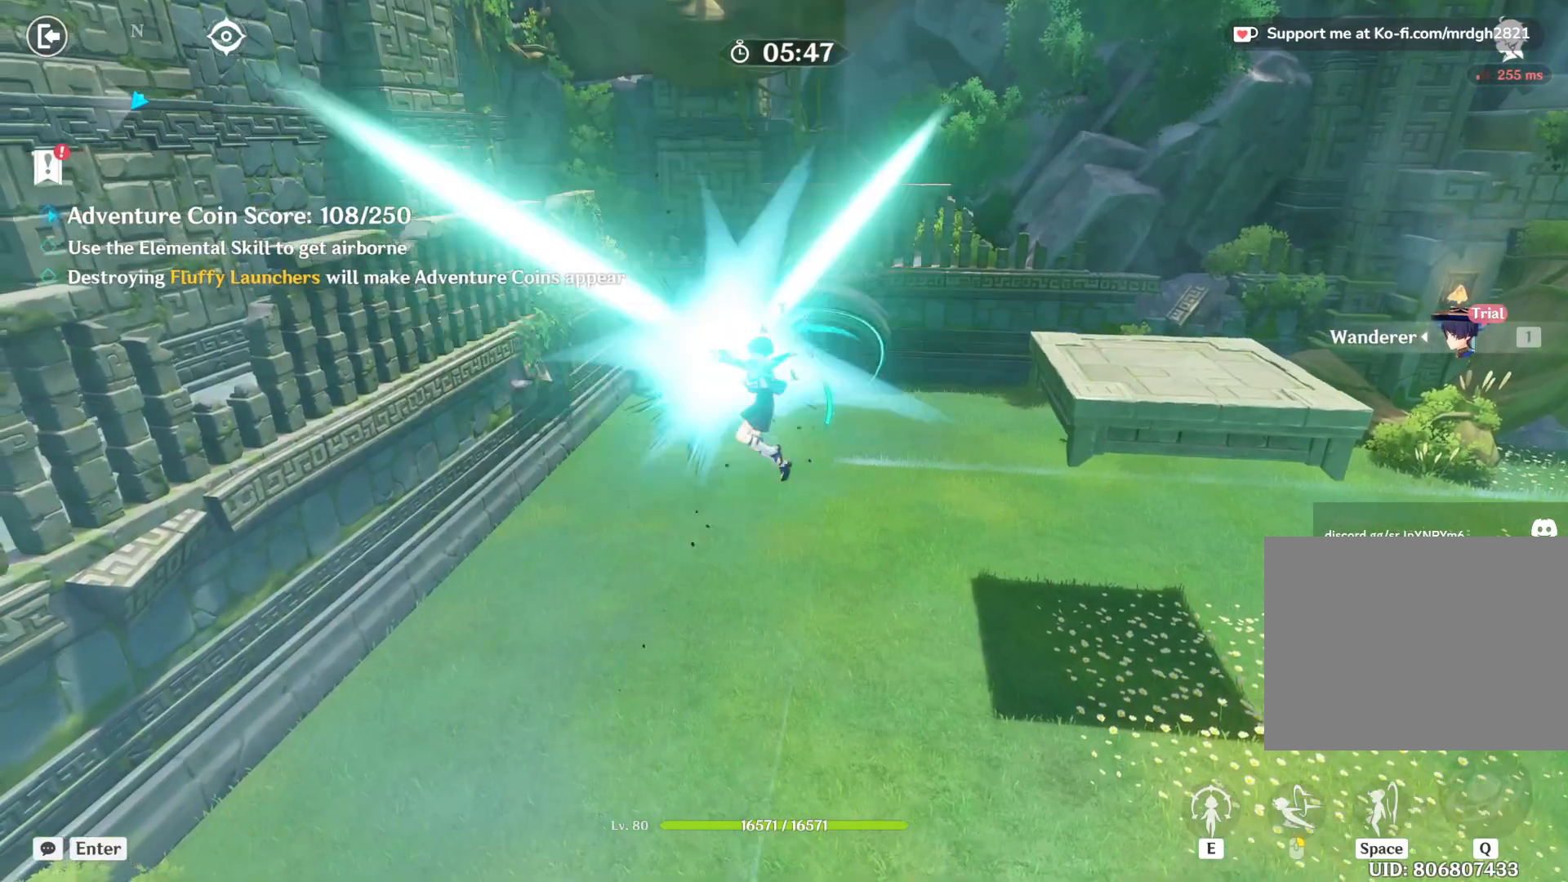
{"keys": ["a", "w"], "mouse": [], "events": [[50, "mouse_left", "down"], [100, "mouse_left", "up"], [134, "mouse_left", "down"], [184, "mouse_left", "up"], [234, "mouse_left", "down"], [284, "mouse_left", "up"], [334, "mouse_left", "down"], [384, "mouse_left", "up"], [434, "mouse_left", "down"], [484, "mouse_left", "up"]]}
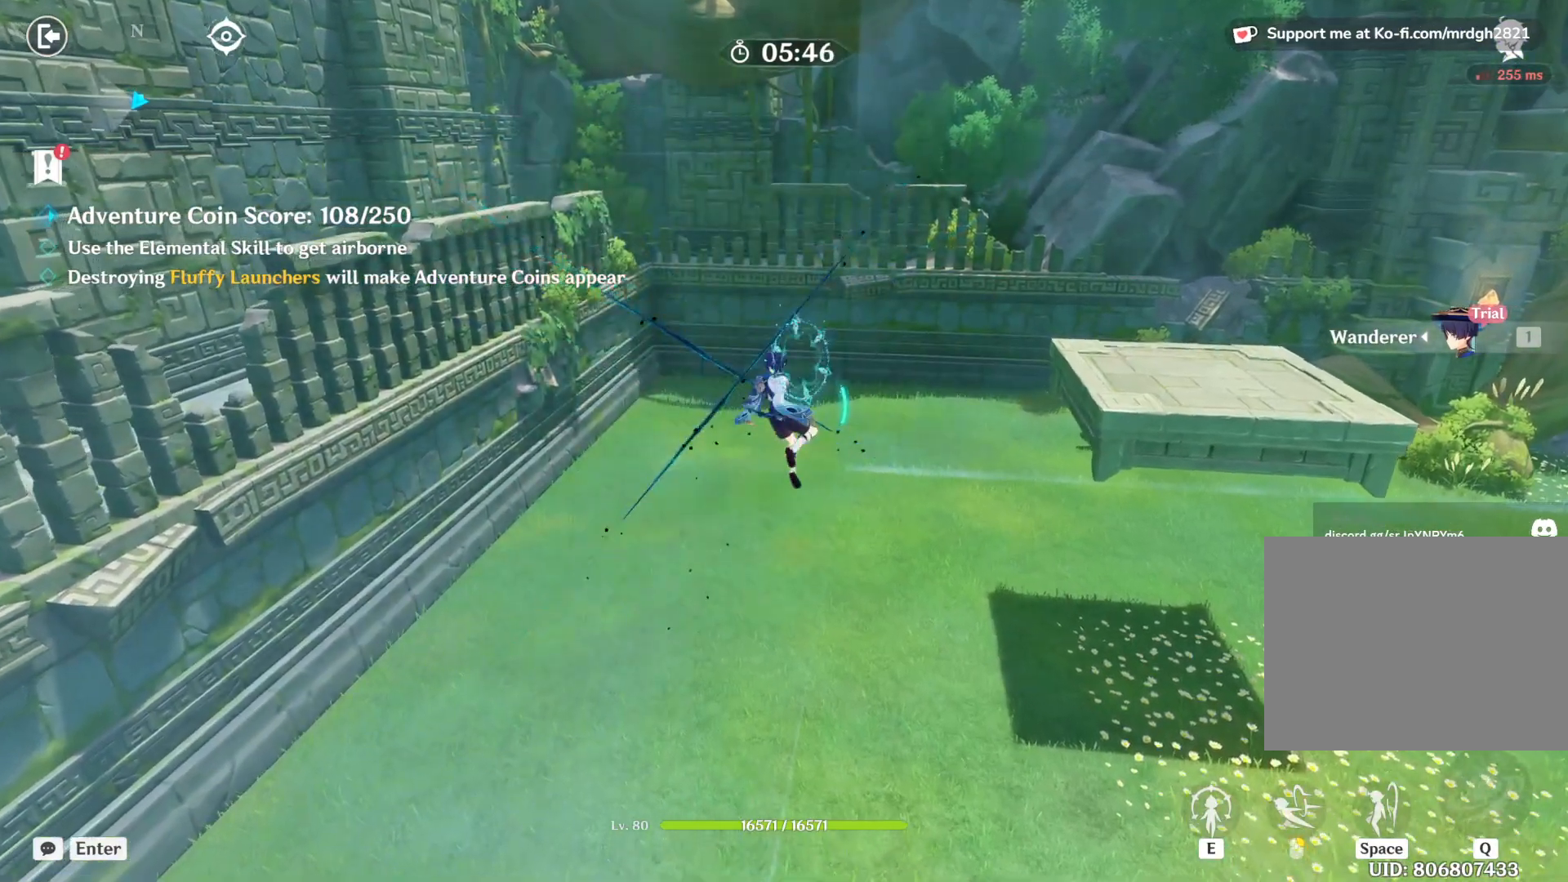
{"keys": ["a", "w"], "mouse": ["left"], "events": [[17, "mouse_left", "down"], [67, "mouse_left", "up"], [117, "mouse_left", "down"], [167, "mouse_left", "up"], [217, "mouse_left", "down"], [267, "mouse_left", "up"], [317, "mouse_left", "down"], [367, "mouse_left", "up"], [417, "mouse_left", "down"], [450, "mouse_left", "up"], [500, "mouse_left", "down"]]}
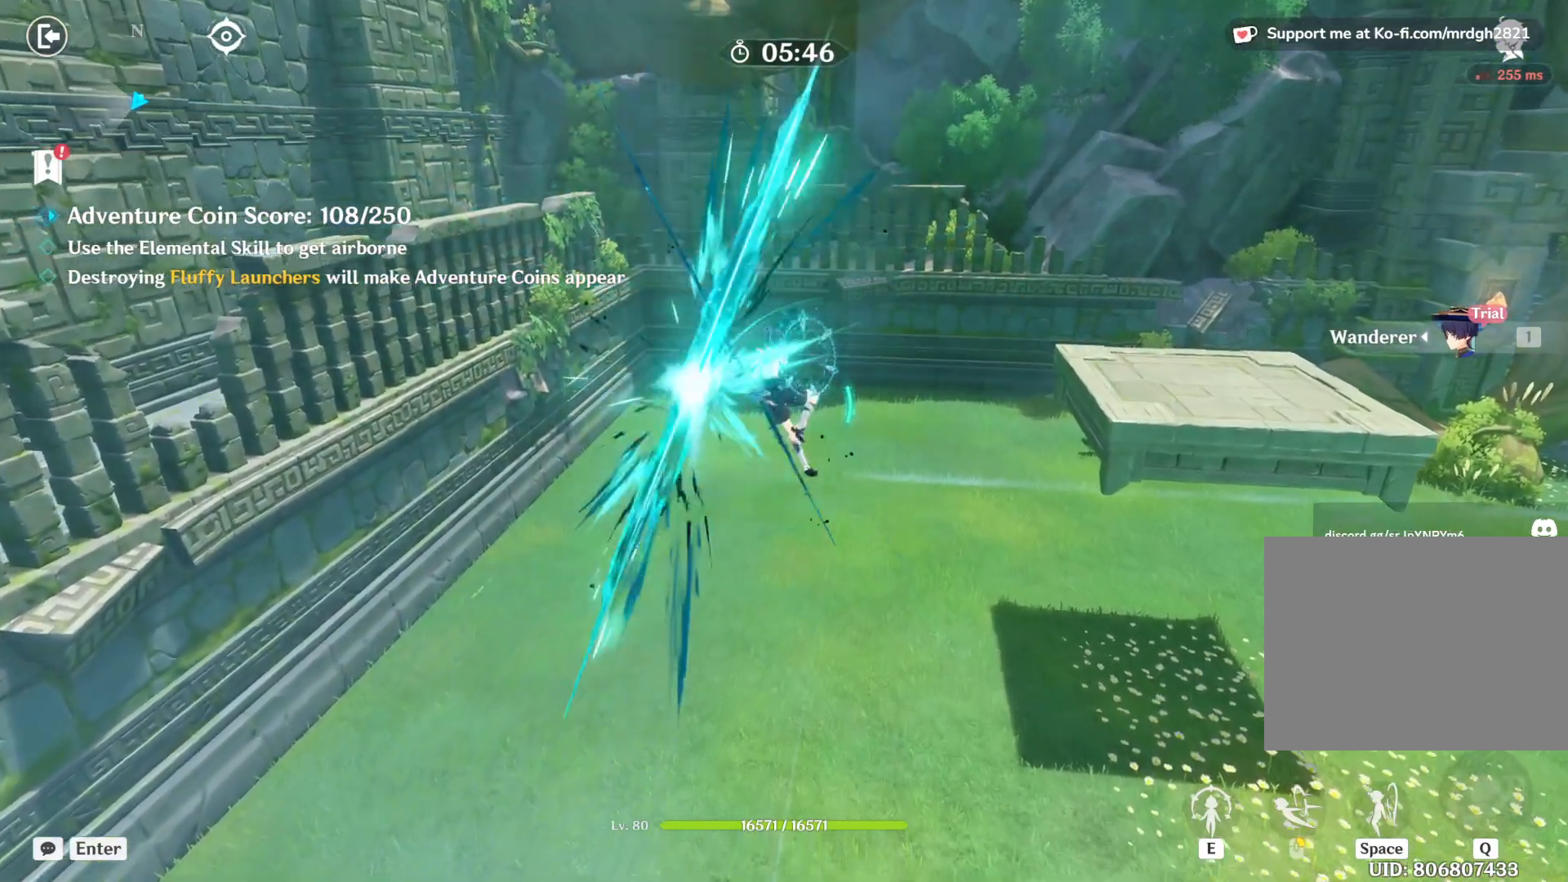
{"keys": ["a", "w"], "mouse": ["left"], "events": [[50, "mouse_left", "up"], [100, "mouse_left", "down"], [150, "mouse_left", "up"], [200, "mouse_left", "down"], [250, "mouse_left", "up"], [300, "mouse_left", "down"], [334, "mouse_left", "up"], [384, "mouse_left", "down"], [434, "mouse_left", "up"], [484, "mouse_left", "down"]]}
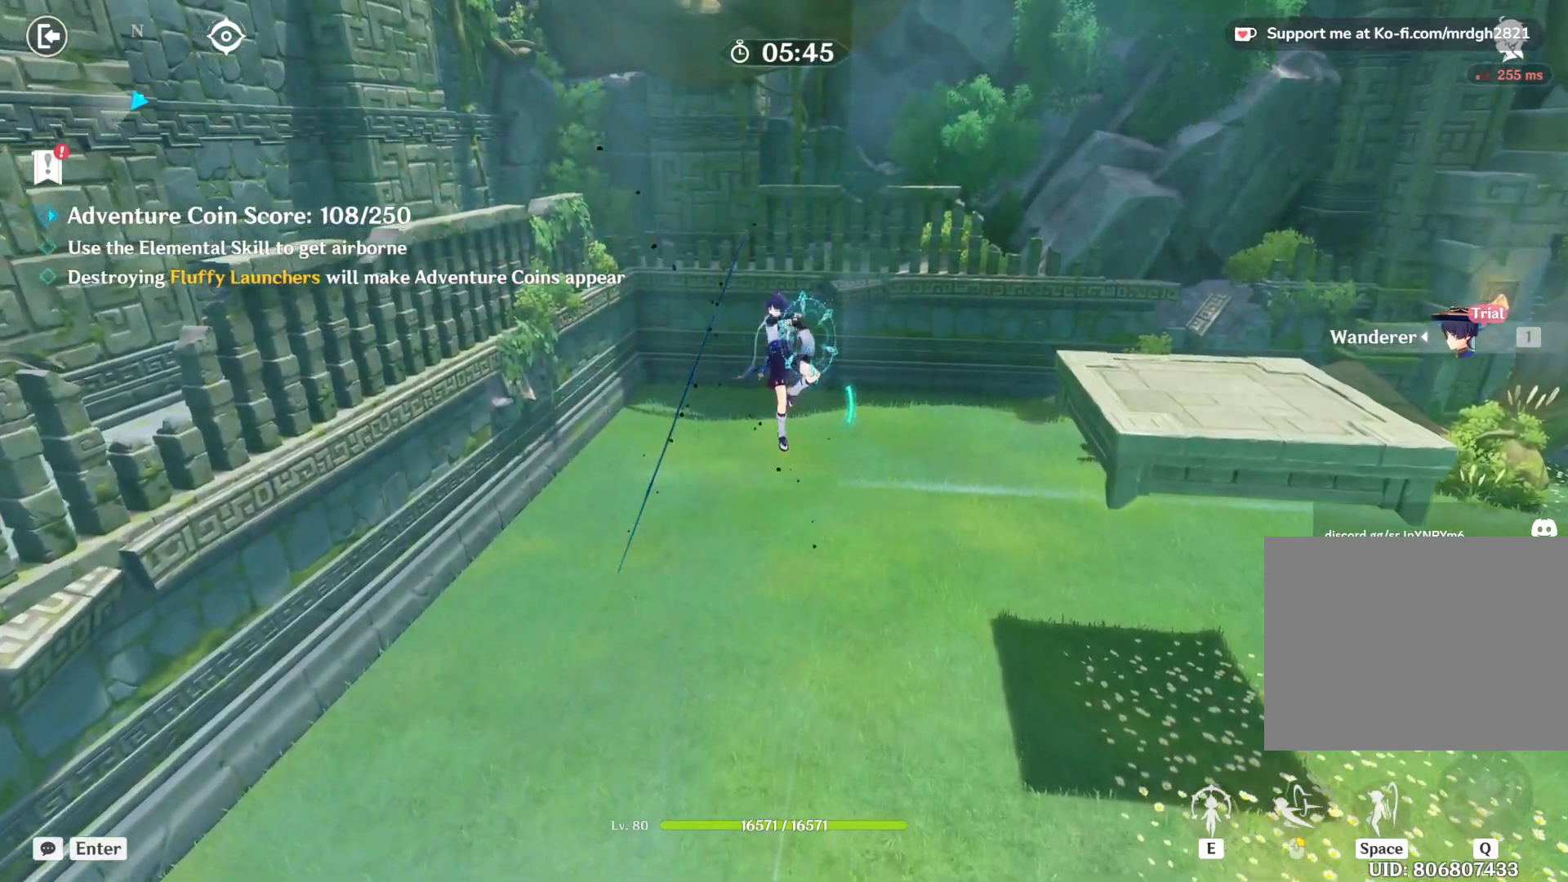
{"keys": ["a", "w"], "mouse": ["left"], "events": [[34, "mouse_left", "up"], [84, "mouse_left", "down"], [134, "mouse_left", "up"], [184, "mouse_left", "down"], [217, "mouse_left", "up"], [267, "mouse_left", "down"], [317, "mouse_left", "up"], [367, "mouse_left", "down"], [417, "mouse_left", "up"], [467, "mouse_left", "down"]]}
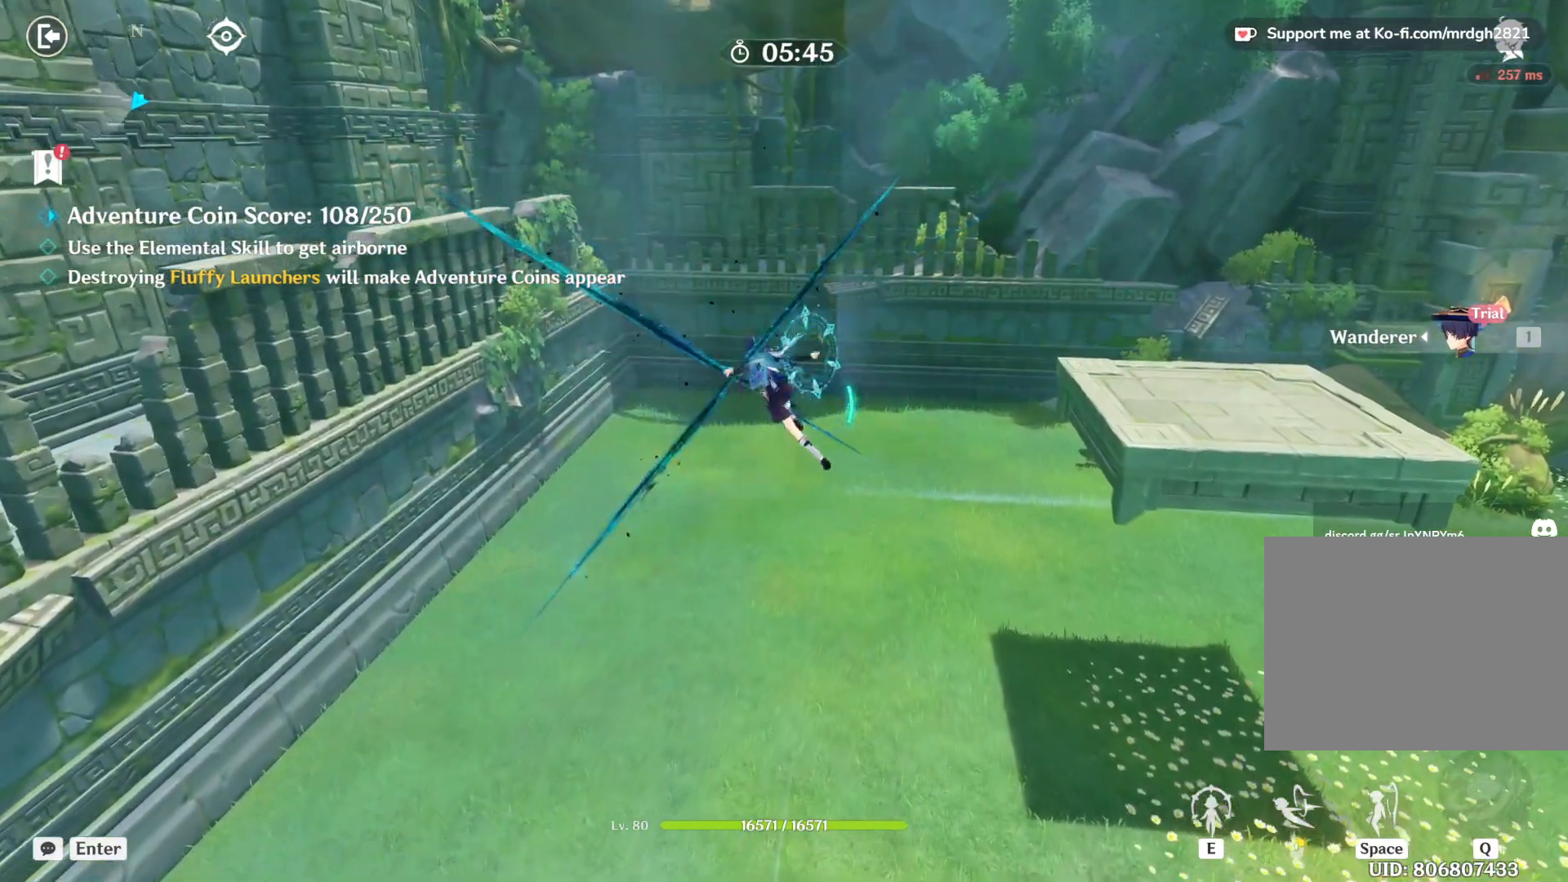
{"keys": ["a", "w"], "mouse": [], "events": [[17, "mouse_left", "up"], [67, "mouse_left", "down"], [117, "mouse_left", "up"], [150, "mouse_left", "down"], [200, "mouse_left", "up"], [250, "mouse_left", "down"], [300, "mouse_left", "up"], [350, "mouse_left", "down"], [400, "mouse_left", "up"], [450, "mouse_left", "down"], [500, "mouse_left", "up"]]}
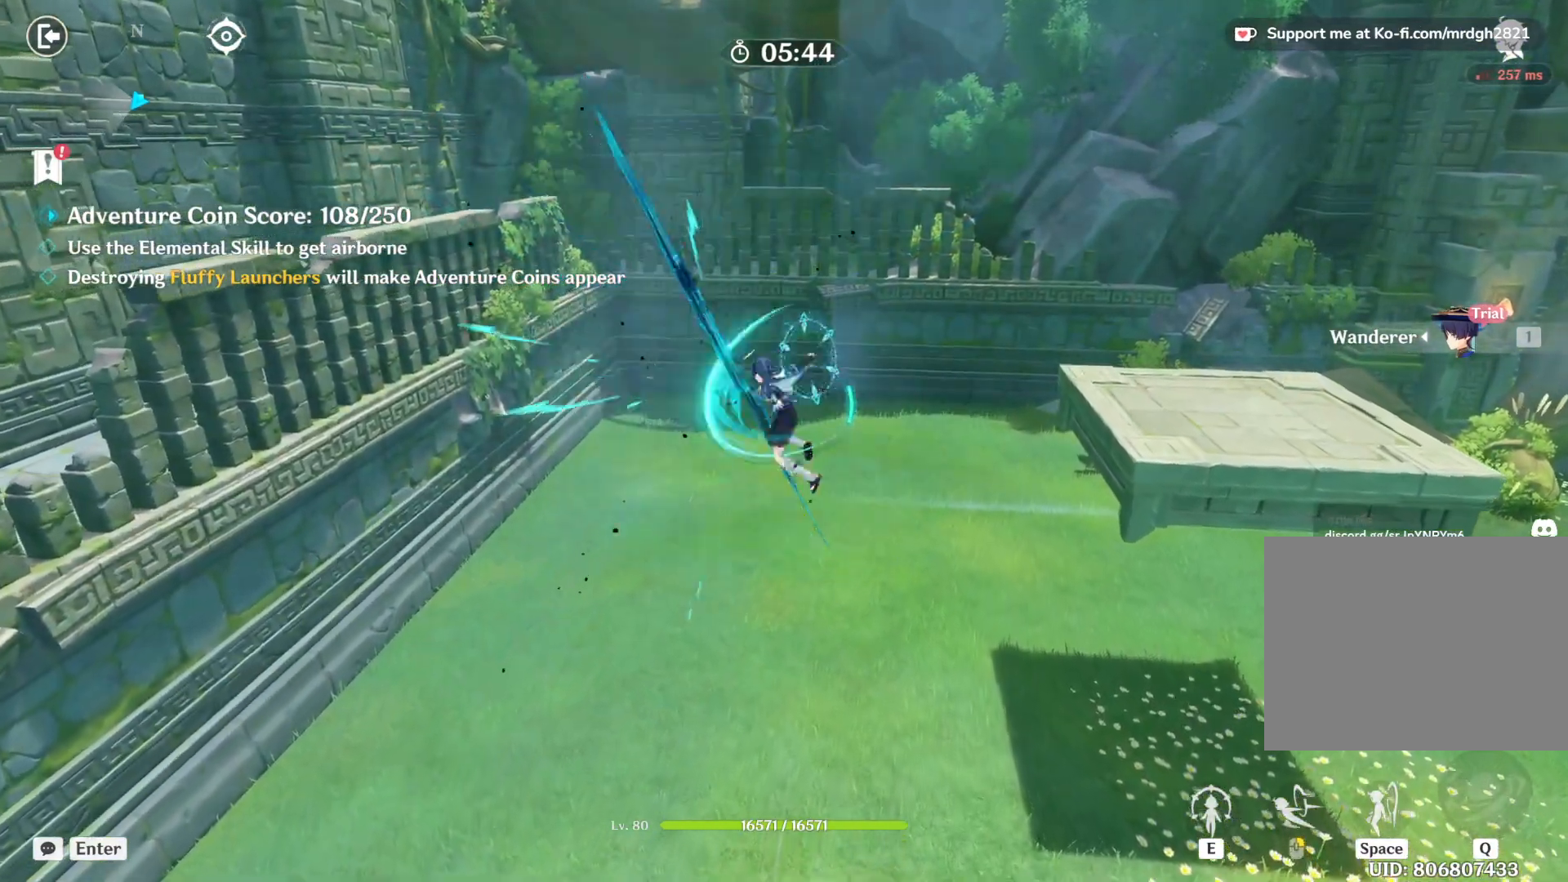
{"keys": ["a", "w"], "mouse": [], "events": [[34, "mouse_left", "down"], [84, "mouse_left", "up"], [134, "mouse_left", "down"], [184, "mouse_left", "up"], [234, "mouse_left", "down"], [284, "mouse_left", "up"], [334, "mouse_left", "down"], [384, "mouse_left", "up"], [417, "mouse_left", "down"], [467, "mouse_left", "up"]]}
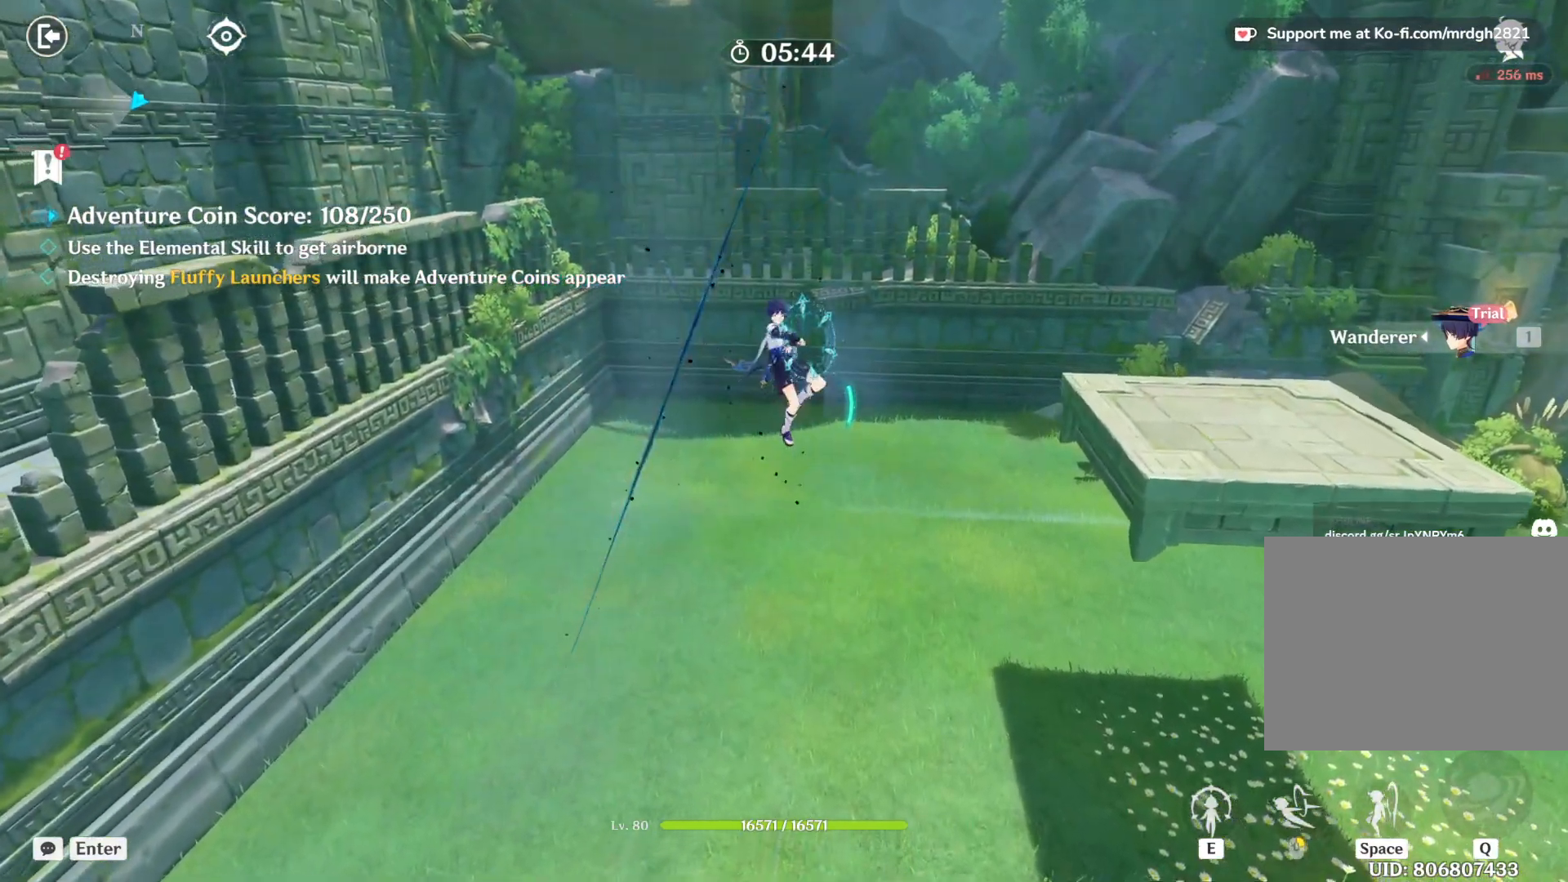
{"keys": ["a", "w"], "mouse": ["left"], "events": [[17, "mouse_left", "down"], [67, "mouse_left", "up"], [117, "mouse_left", "down"], [167, "mouse_left", "up"], [217, "mouse_left", "down"], [267, "mouse_left", "up"], [317, "mouse_left", "down"], [350, "mouse_left", "up"], [400, "mouse_left", "down"], [450, "mouse_left", "up"], [500, "mouse_left", "down"]]}
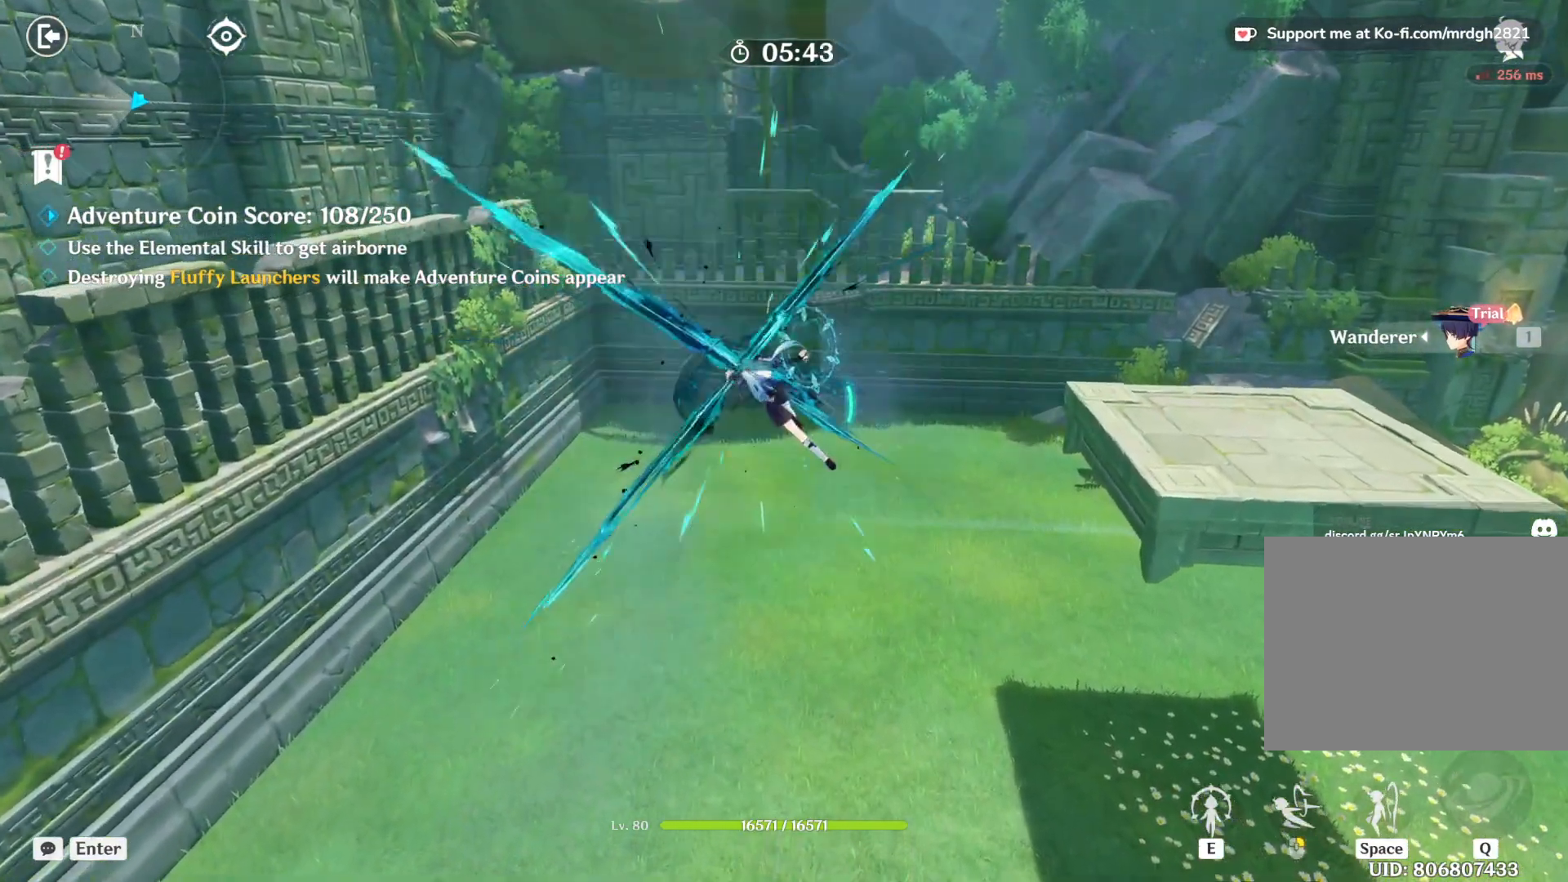
{"keys": ["a", "w"], "mouse": ["left"], "events": [[50, "mouse_left", "up"], [100, "mouse_left", "down"], [150, "mouse_left", "up"], [200, "mouse_left", "down"], [250, "mouse_left", "up"], [300, "mouse_left", "down"], [350, "mouse_left", "up"], [400, "mouse_left", "down"], [434, "mouse_left", "up"], [484, "mouse_left", "down"]]}
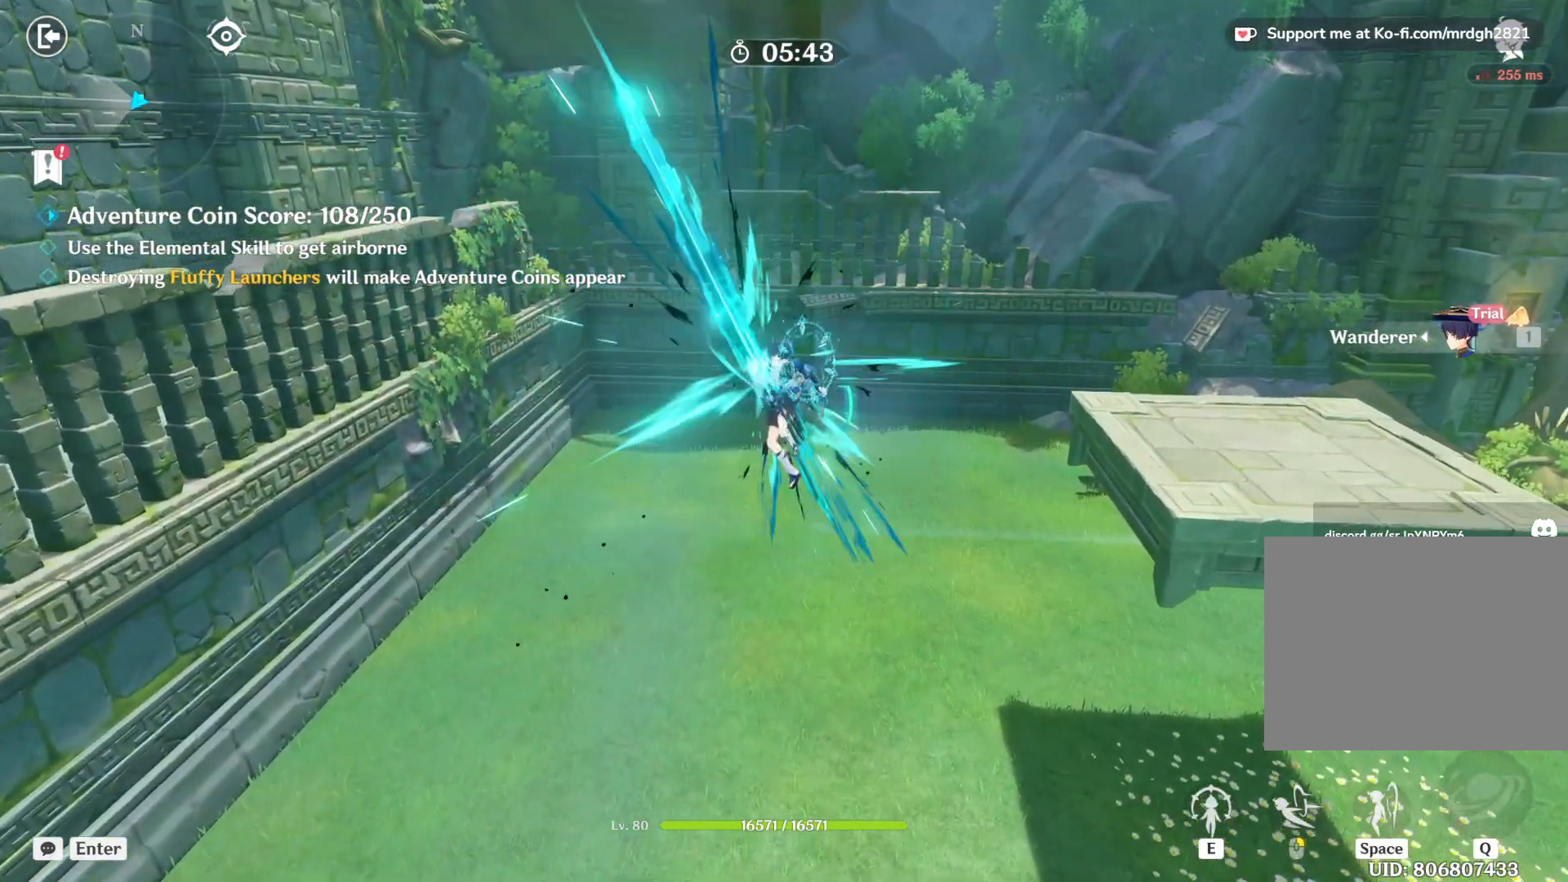
{"keys": ["a", "w"], "mouse": ["left"], "events": [[34, "mouse_left", "up"], [84, "mouse_left", "down"], [134, "mouse_left", "up"], [184, "mouse_left", "down"], [234, "mouse_left", "up"], [284, "mouse_left", "down"], [317, "mouse_left", "up"], [367, "mouse_left", "down"], [417, "mouse_left", "up"], [467, "mouse_left", "down"]]}
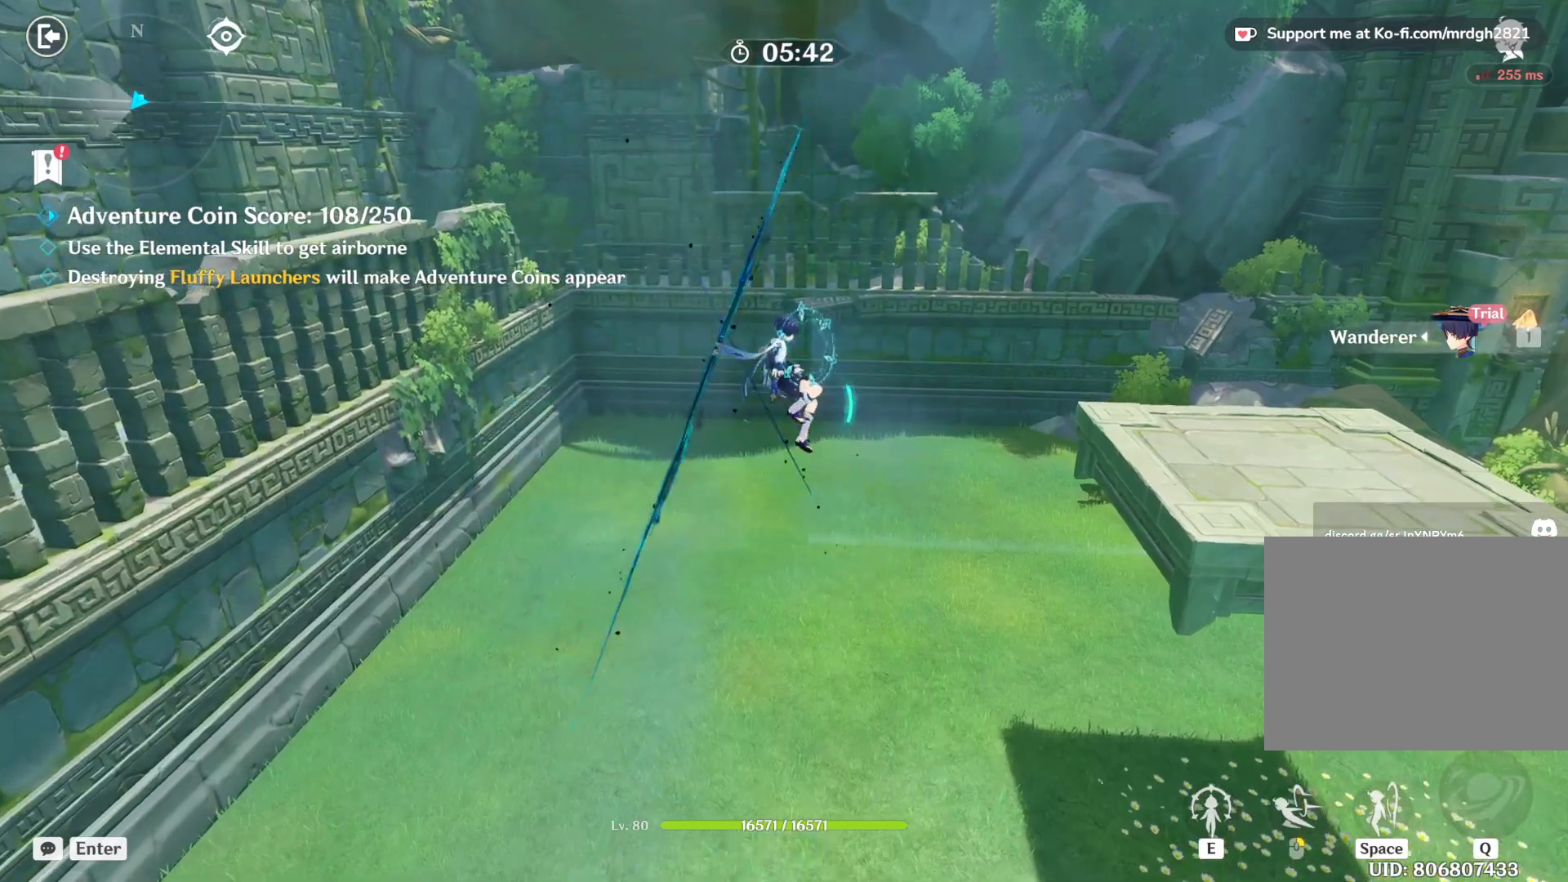
{"keys": ["a", "d", "w"], "mouse": [], "events": [[17, "mouse_left", "up"], [67, "mouse_left", "down"], [117, "mouse_left", "up"], [167, "mouse_left", "down"], [217, "mouse_left", "up"], [250, "mouse_left", "down"], [300, "mouse_left", "up"], [334, "d", "down"], [350, "mouse_left", "down"], [400, "mouse_left", "up"], [450, "mouse_left", "down"], [500, "mouse_left", "up"]]}
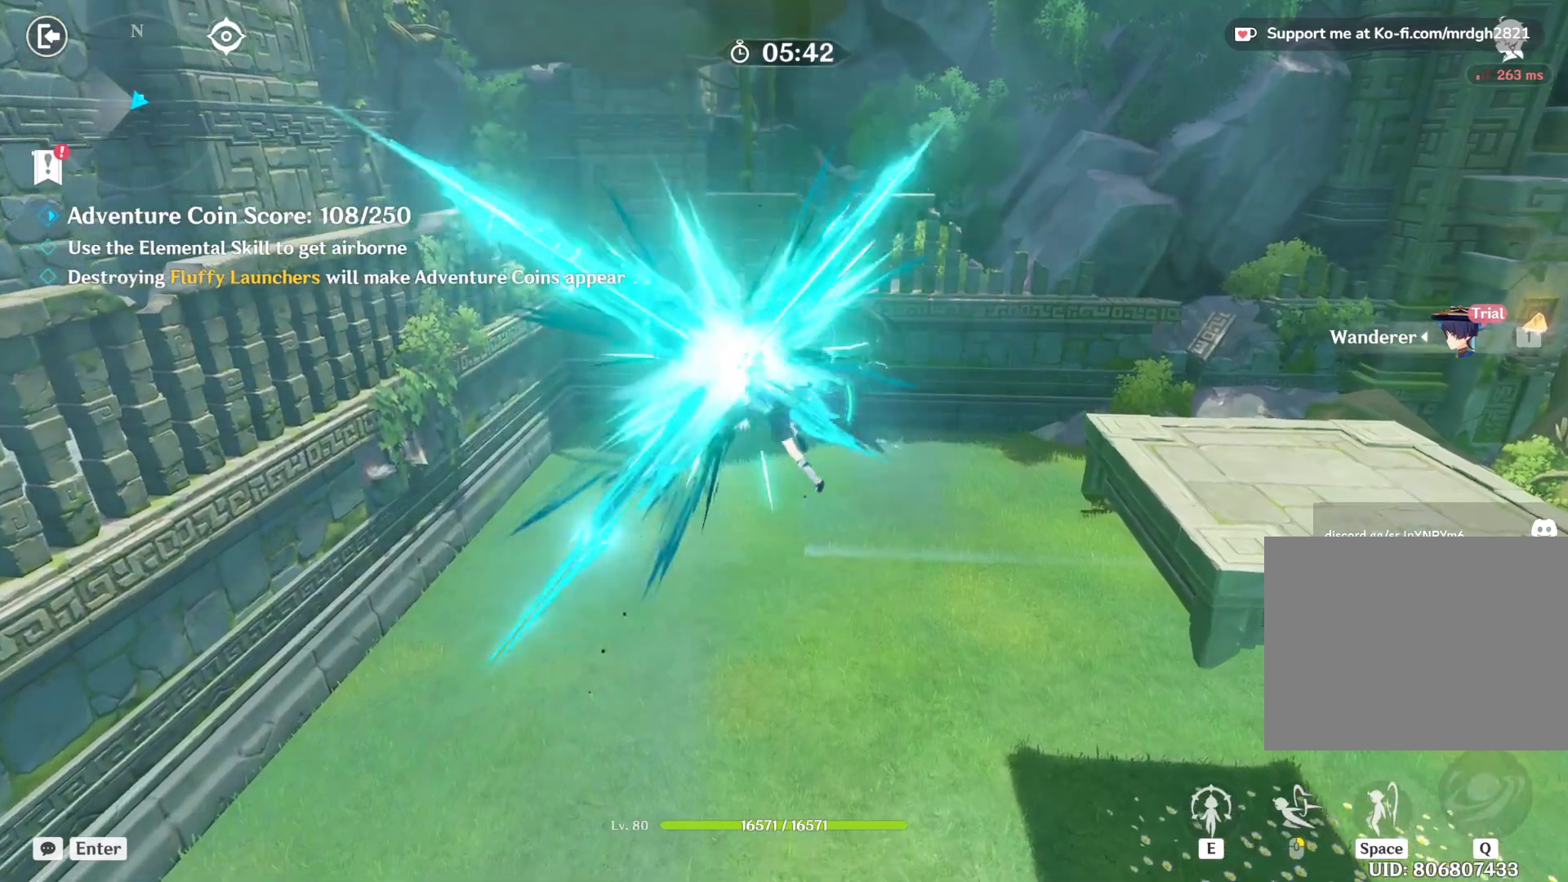
{"keys": ["d", "w"], "mouse": [], "events": [[50, "mouse_left", "down"], [100, "mouse_left", "up"], [150, "mouse_left", "down"], [200, "mouse_left", "up"], [250, "mouse_left", "down"], [300, "a", "up"], [300, "mouse_left", "up"], [334, "mouse_left", "down"], [384, "mouse_left", "up"], [434, "mouse_left", "down"], [484, "mouse_left", "up"]]}
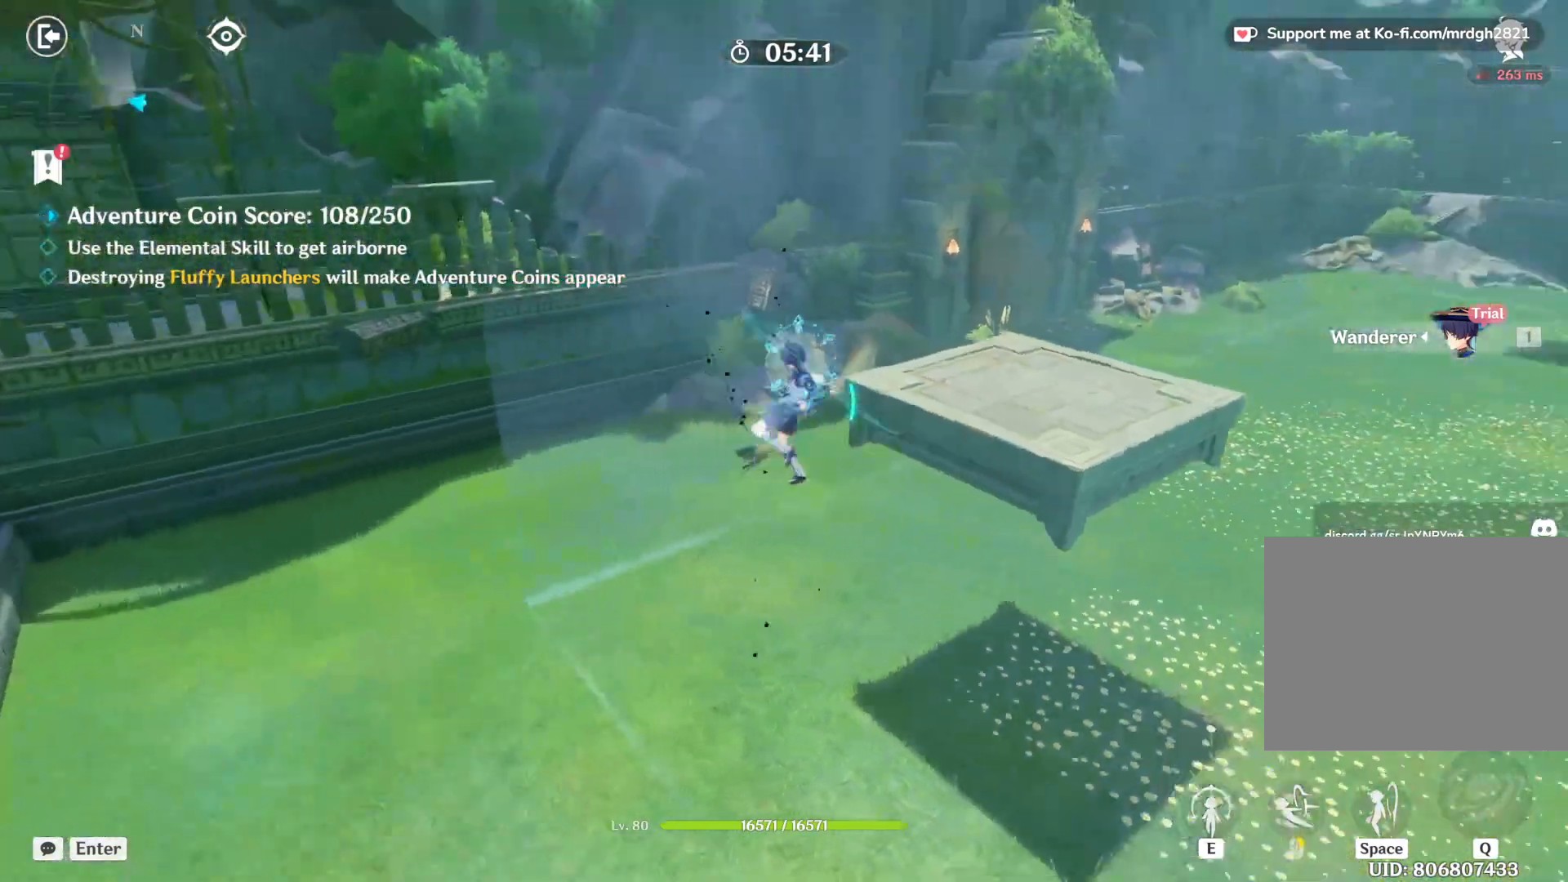
{"keys": ["w"], "mouse": [], "events": [[34, "mouse_left", "down"], [84, "mouse_left", "up"], [134, "mouse_left", "down"], [184, "mouse_left", "up"], [217, "mouse_left", "down"], [250, "mouse_left", "up"], [284, "d", "up"]]}
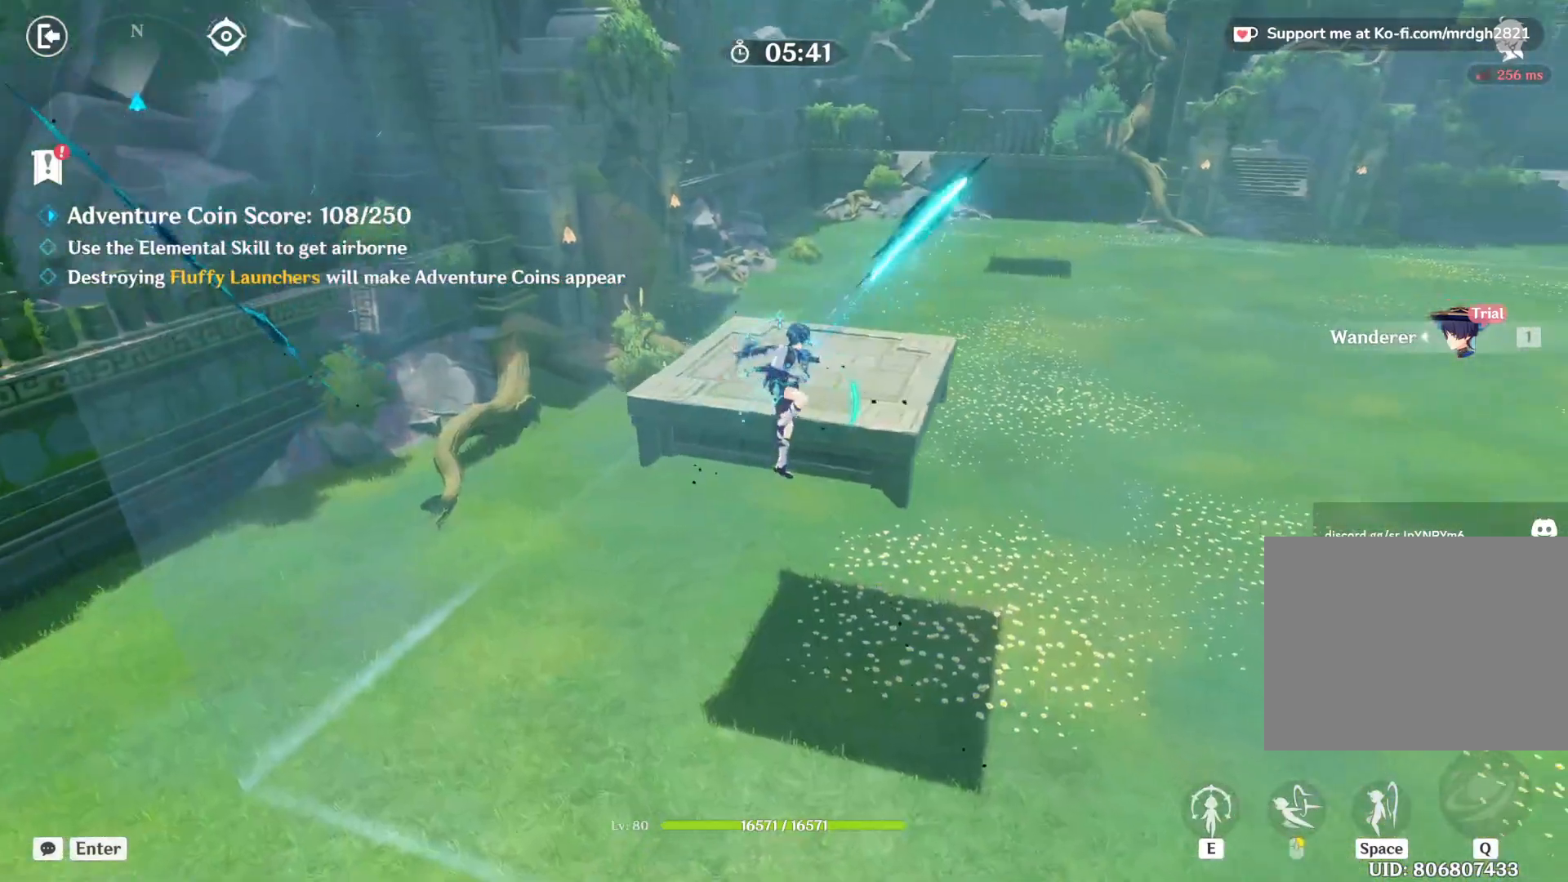
{"keys": ["w"], "mouse": [], "events": []}